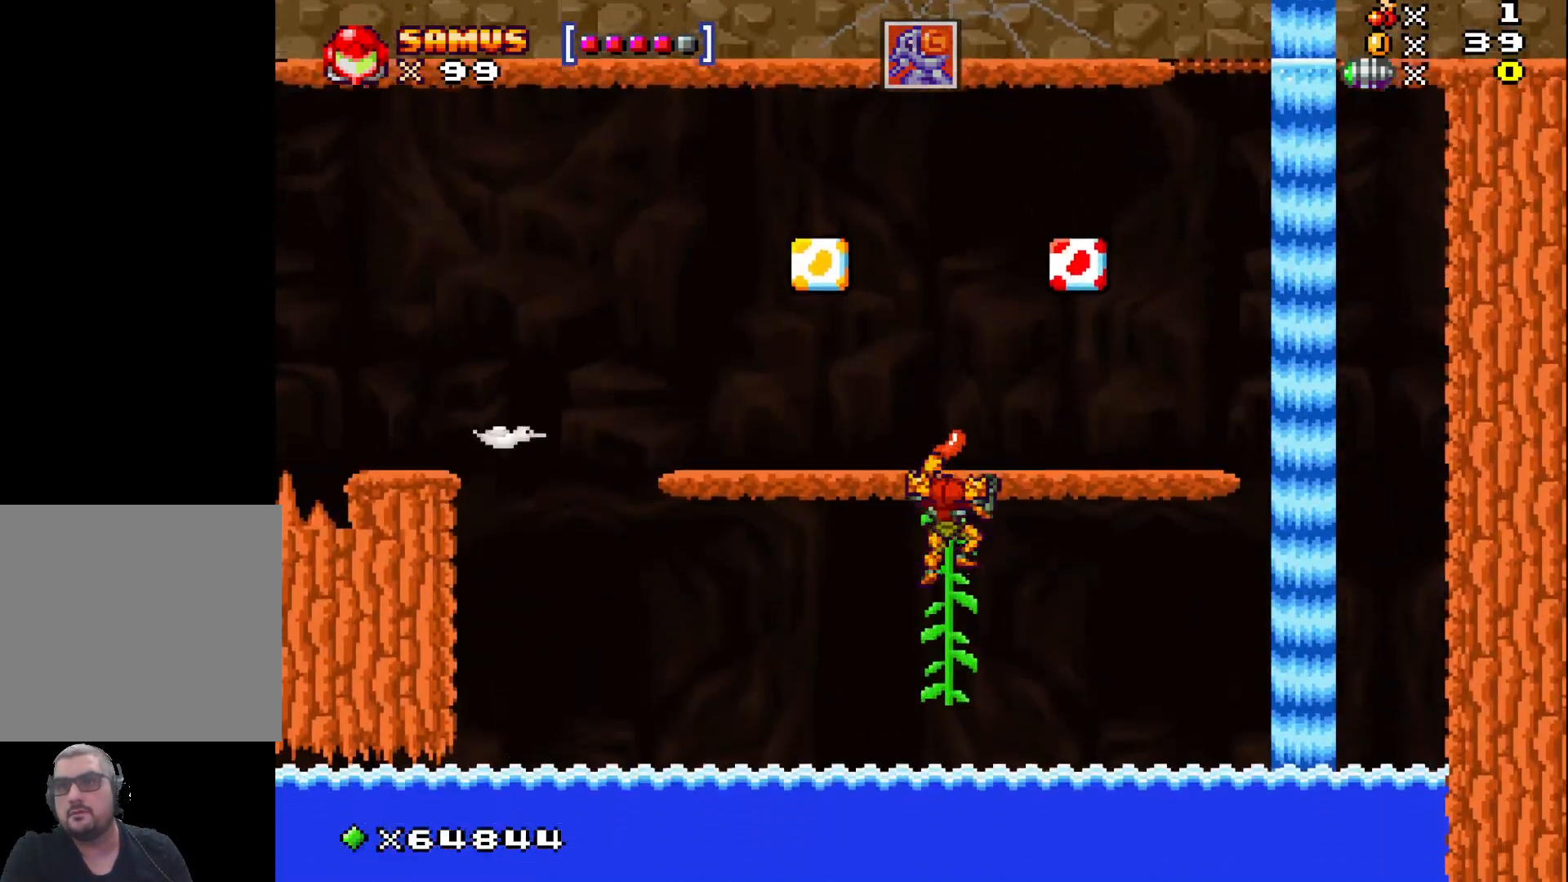
Gameplay with a controller (Xbox layout); each line is a JSON object with the inputs held at the frame after it. "events" lists button and stick changes between this image and that frame as [ms after this image, input, new state], when the widget could be followed in between. Not read: right_stick.
{"buttons": ["X"], "left_stick": "up", "events": [[150, "left_stick", "center"], [350, "left_stick", "up"]]}
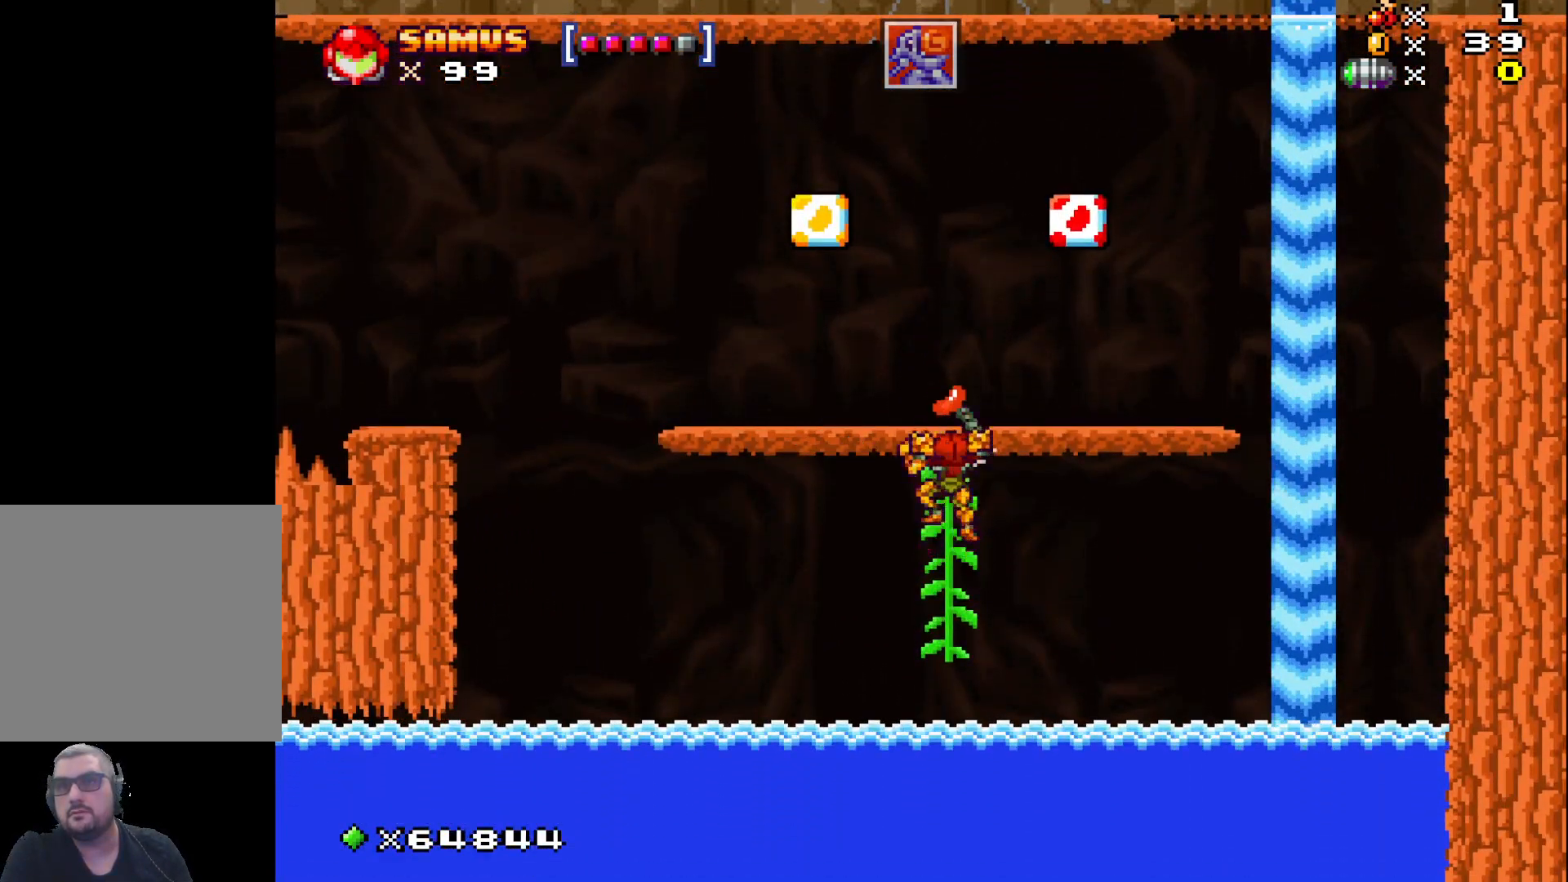
{"buttons": ["X"], "left_stick": "up", "events": []}
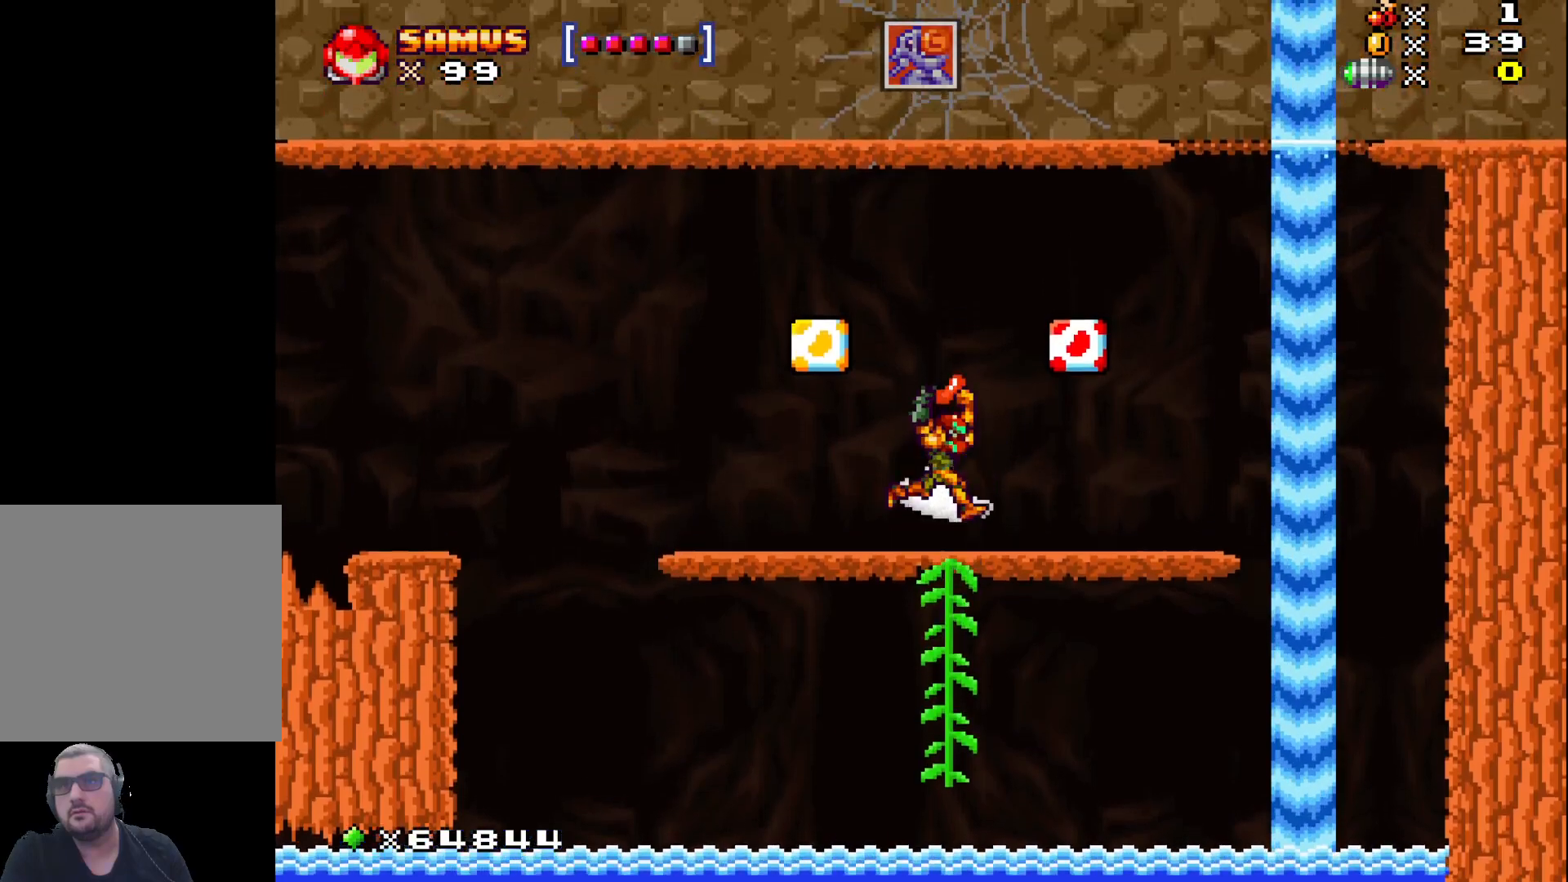
{"buttons": ["X"], "left_stick": "up-right", "events": [[317, "left_stick", "up-right"]]}
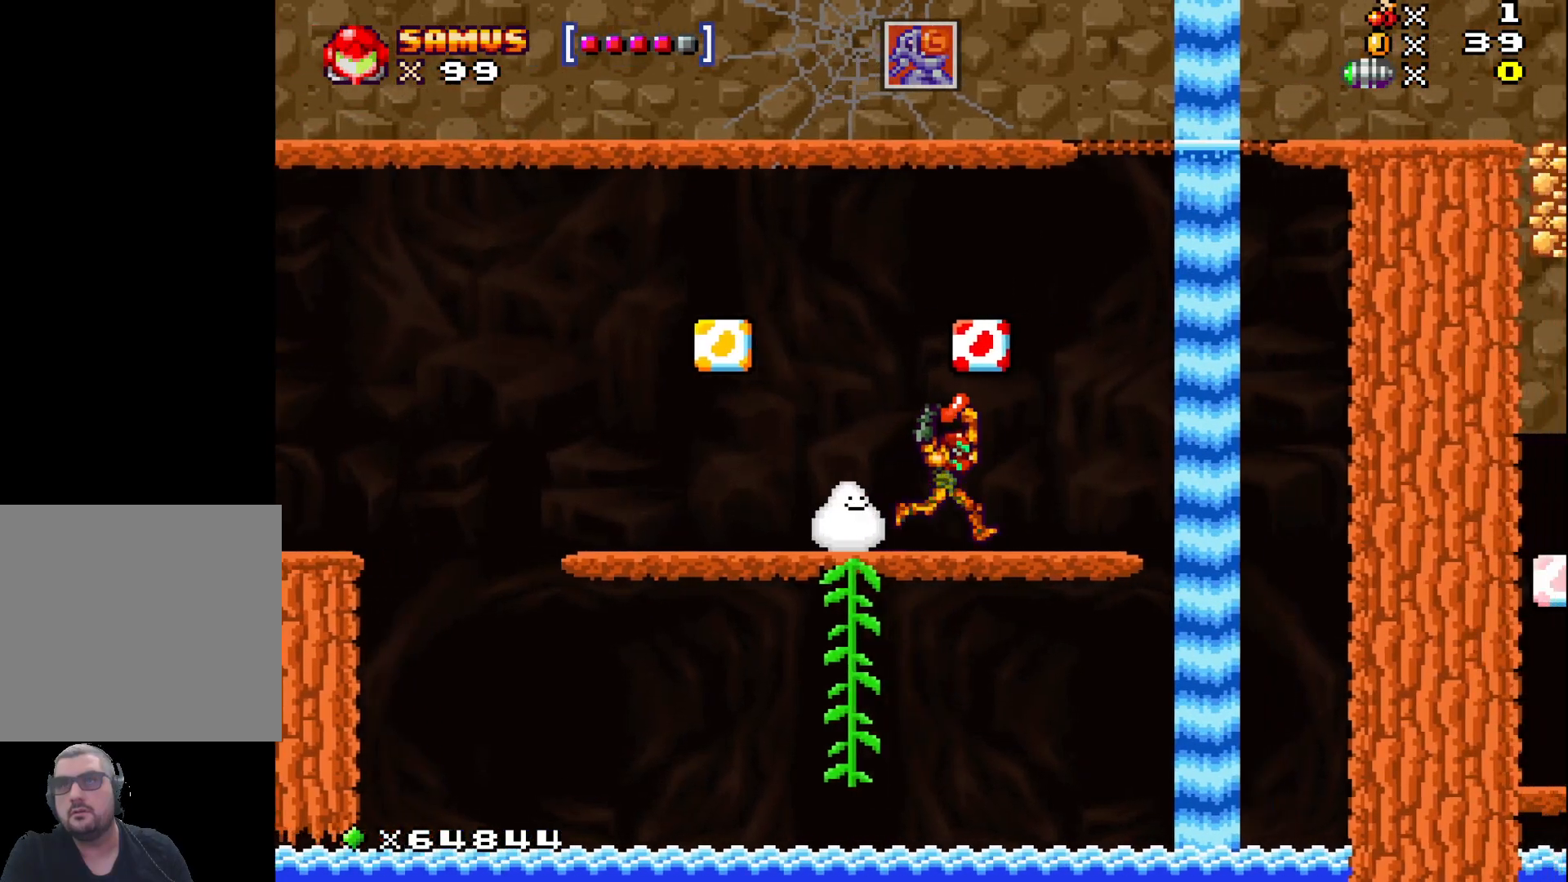
{"buttons": ["A", "X"], "left_stick": "center", "events": [[267, "left_stick", "center"], [300, "A", "down"]]}
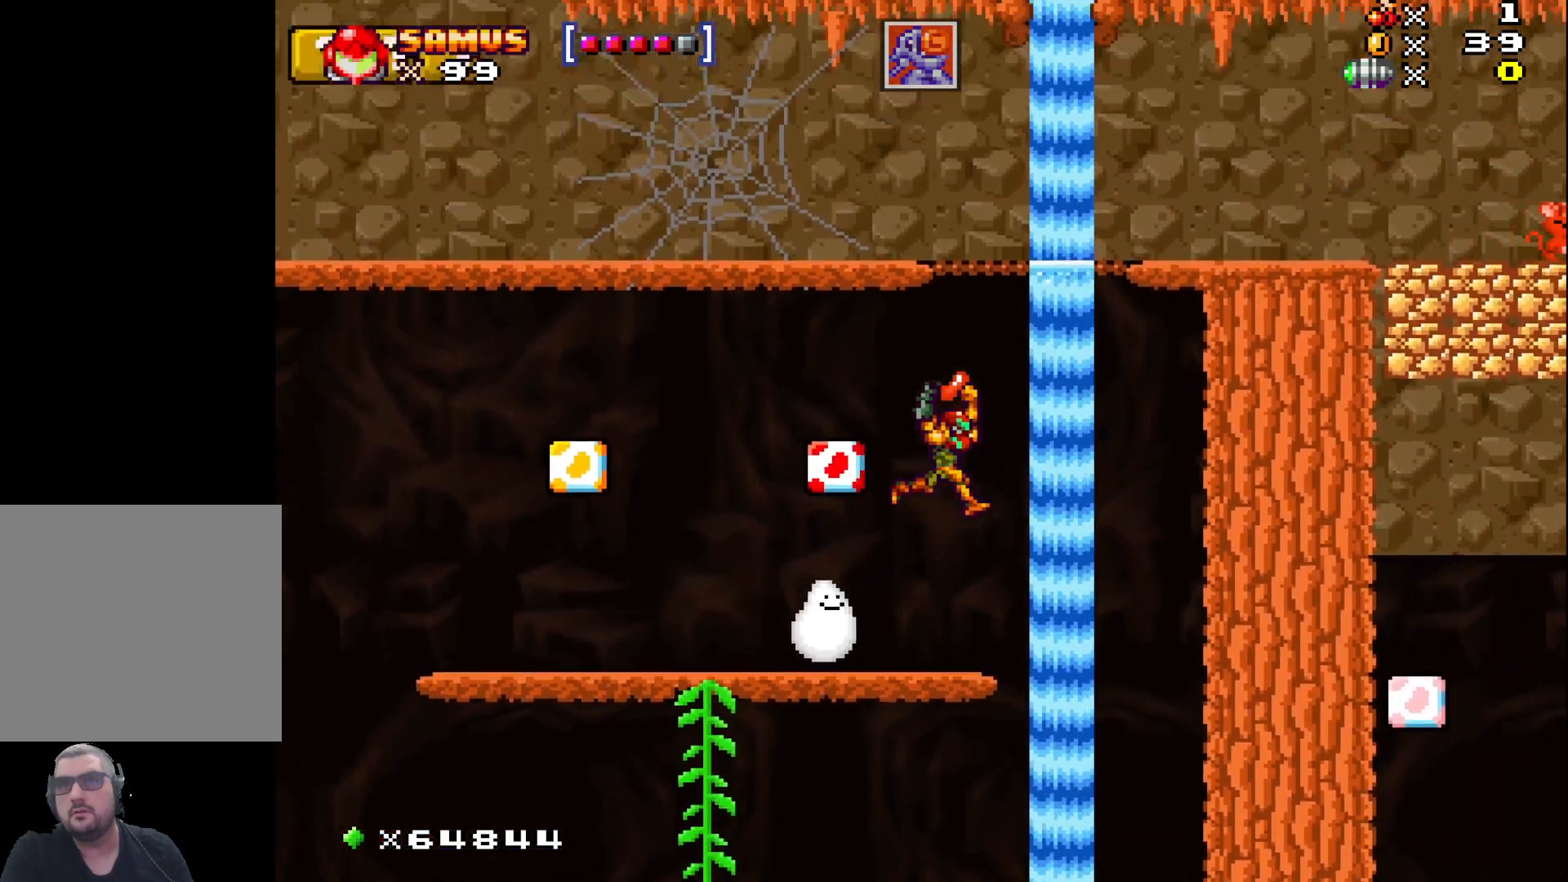
{"buttons": ["X"], "left_stick": "center", "events": [[133, "left_stick", "left"], [283, "A", "up"], [383, "left_stick", "center"]]}
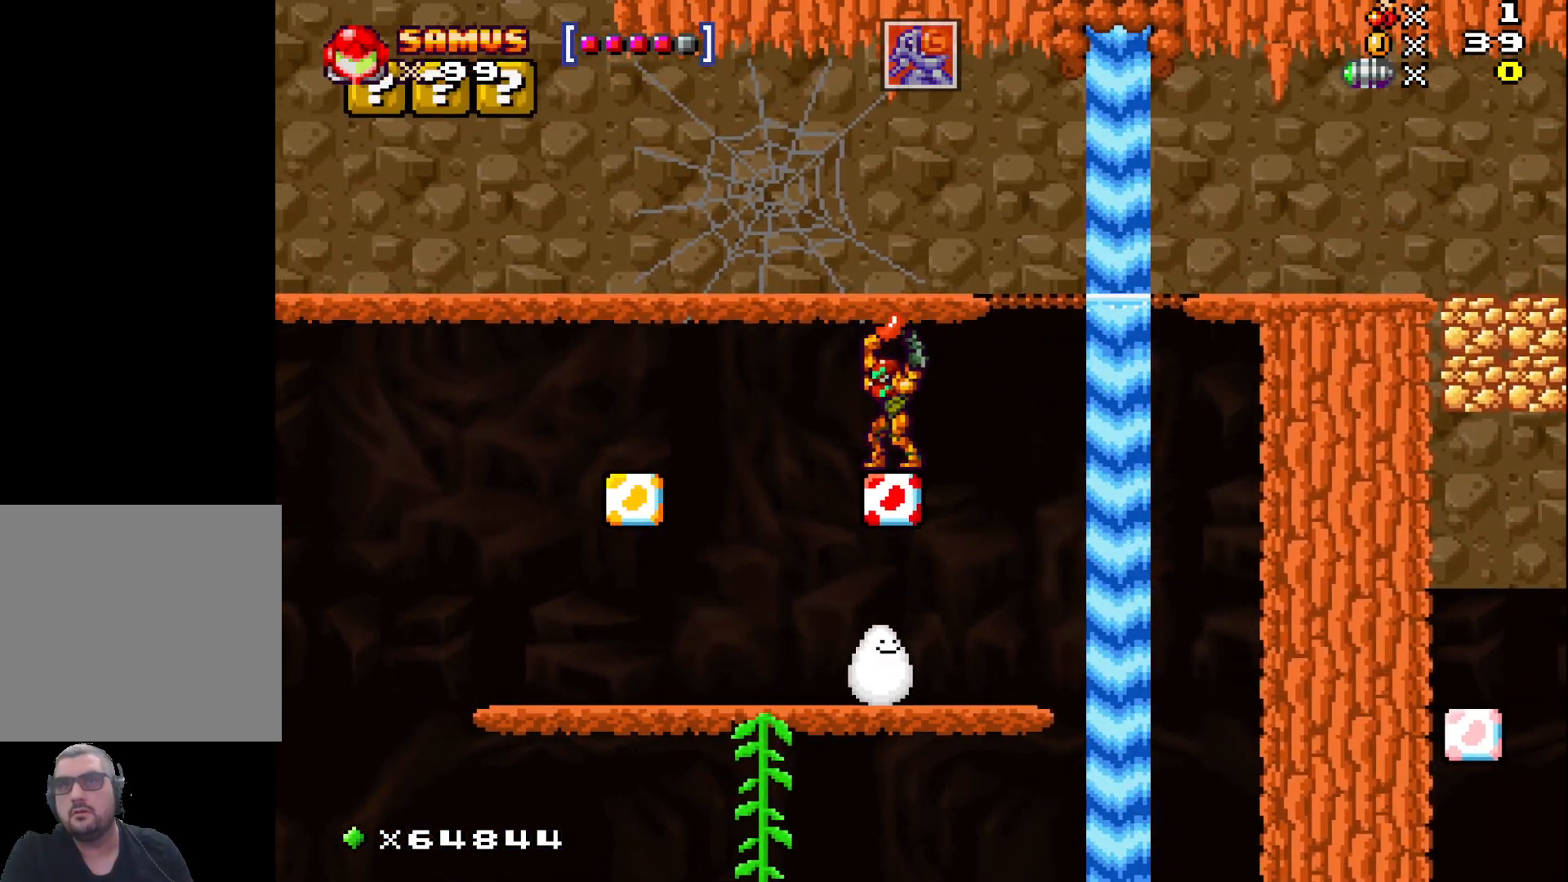
{"buttons": ["X"], "left_stick": "center", "events": []}
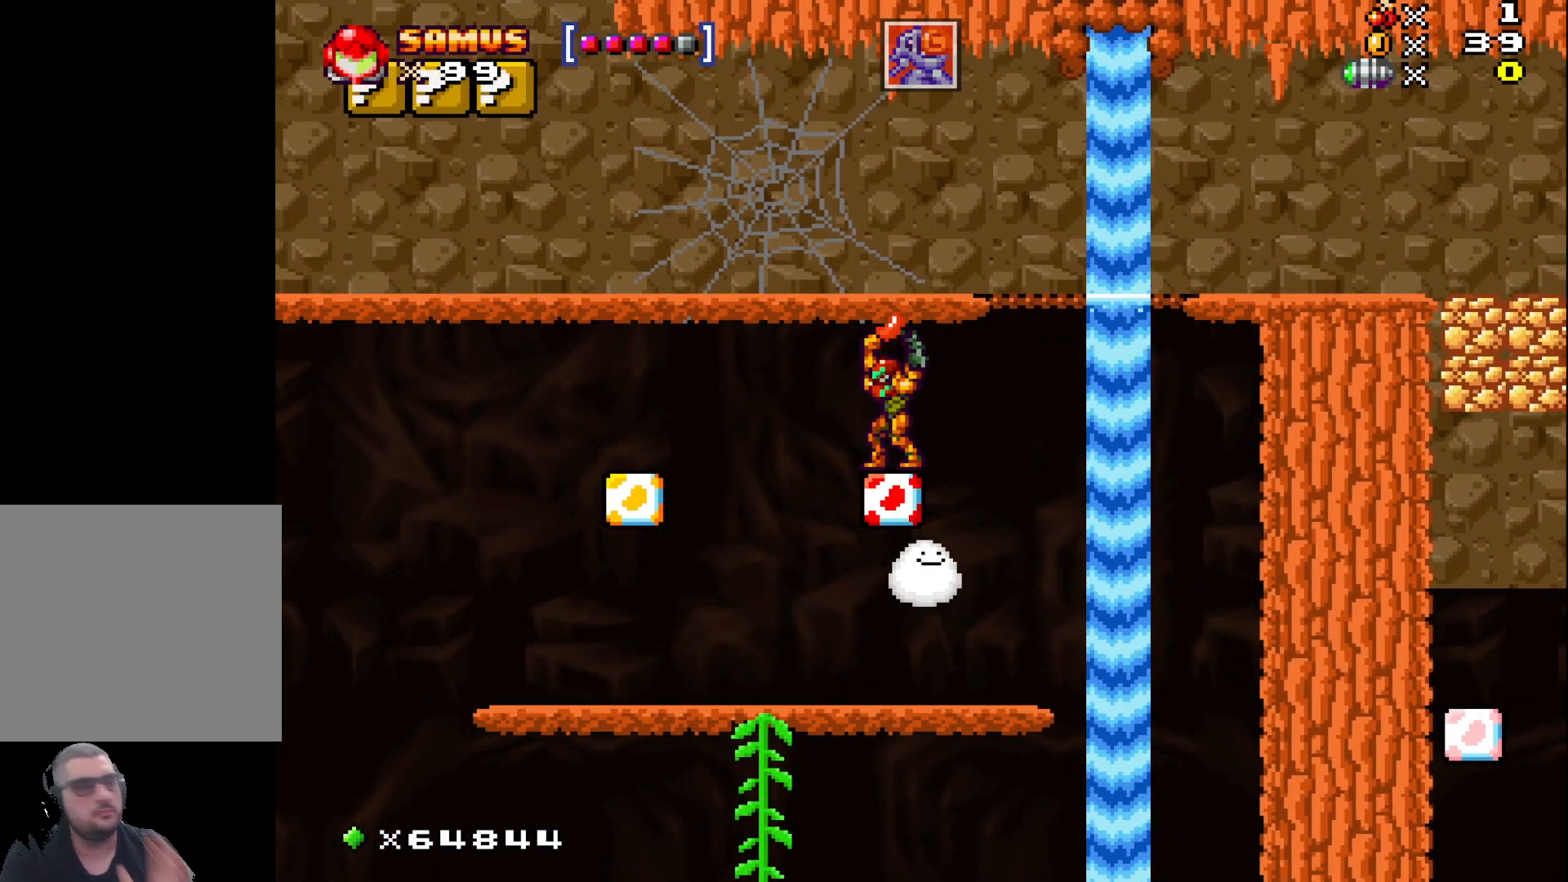
{"buttons": ["X"], "left_stick": "center", "events": []}
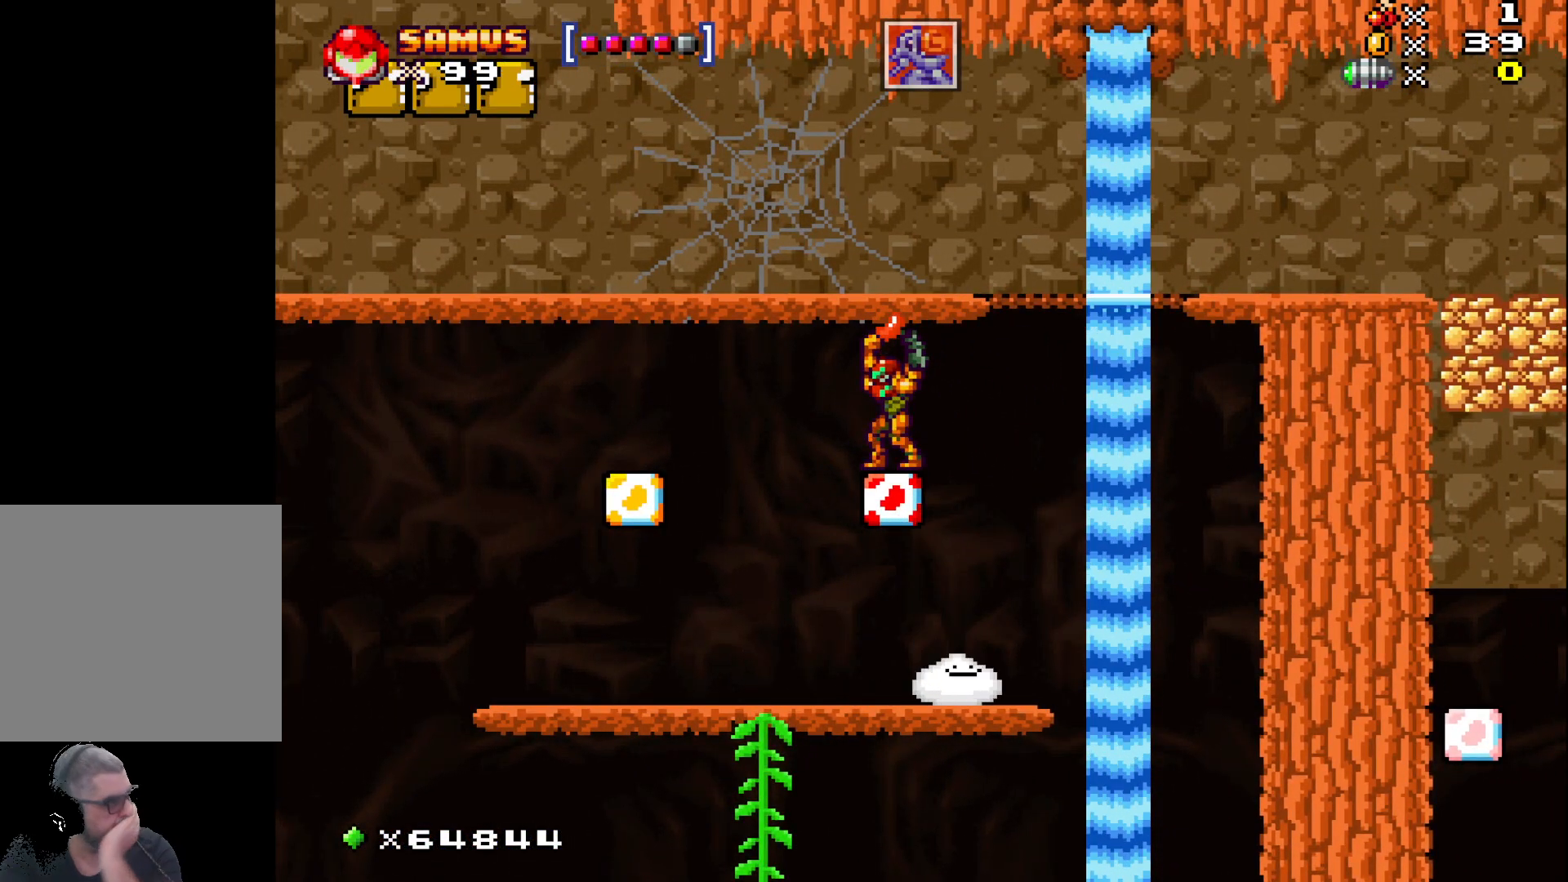
{"buttons": ["X"], "left_stick": "center", "events": []}
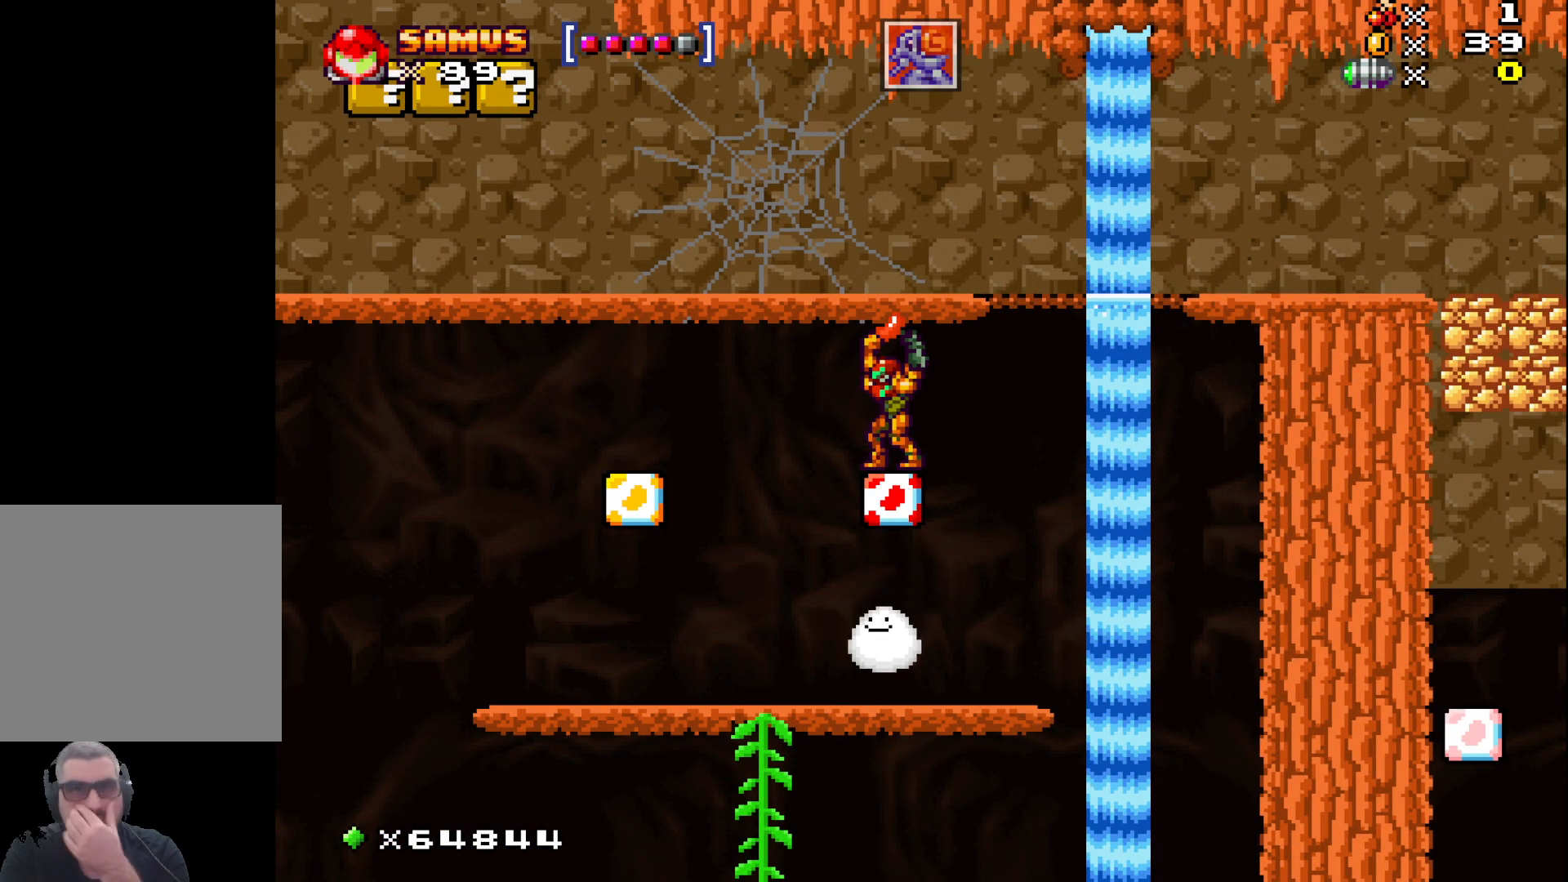
{"buttons": ["X"], "left_stick": "center", "events": []}
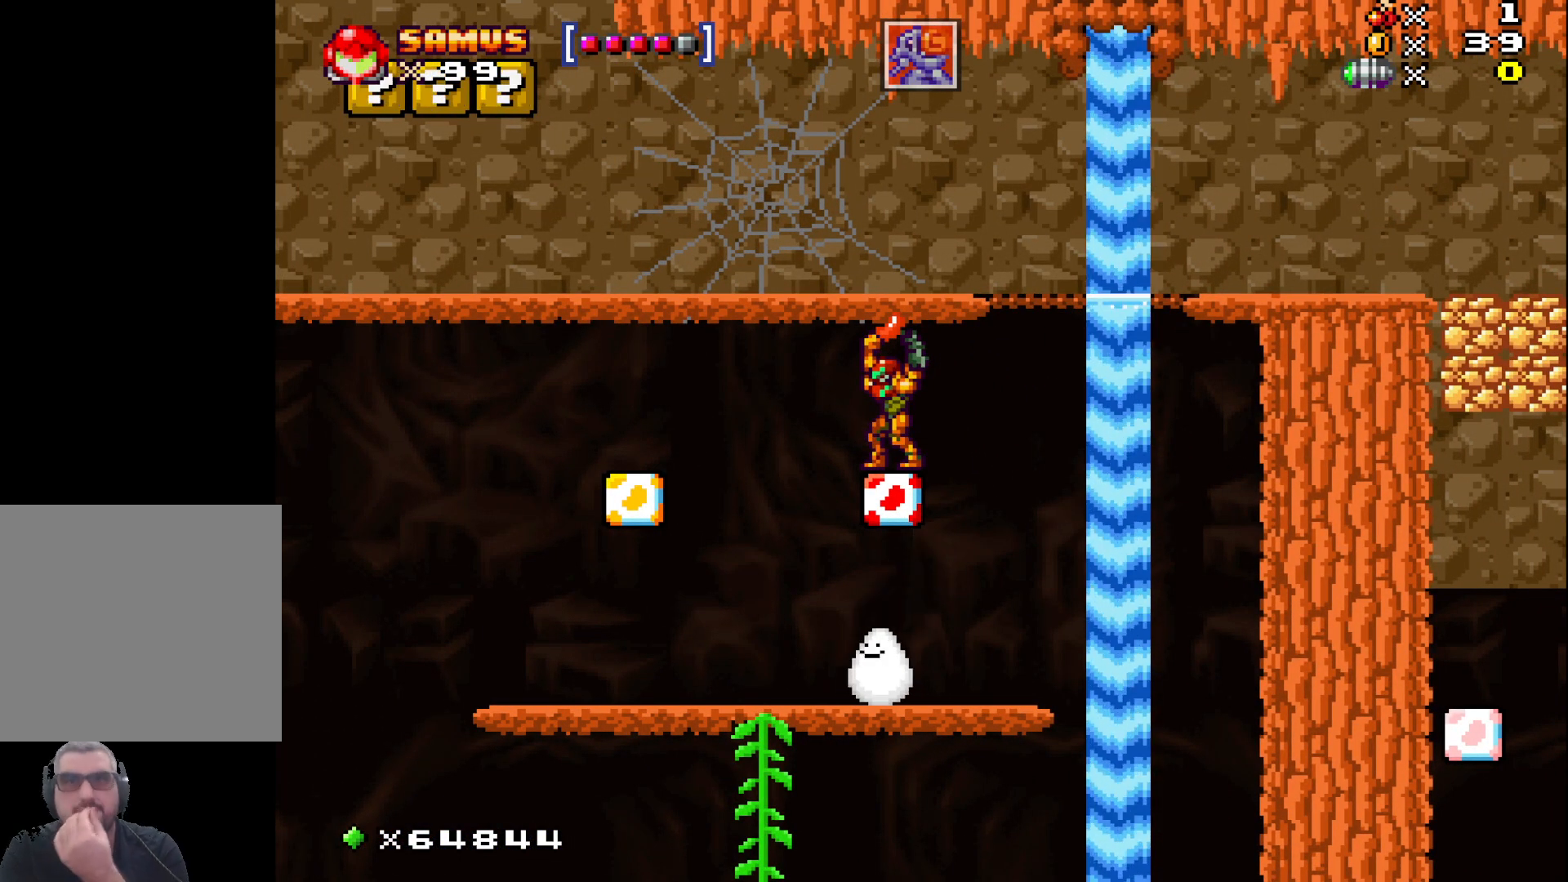
{"buttons": ["X"], "left_stick": "center", "events": []}
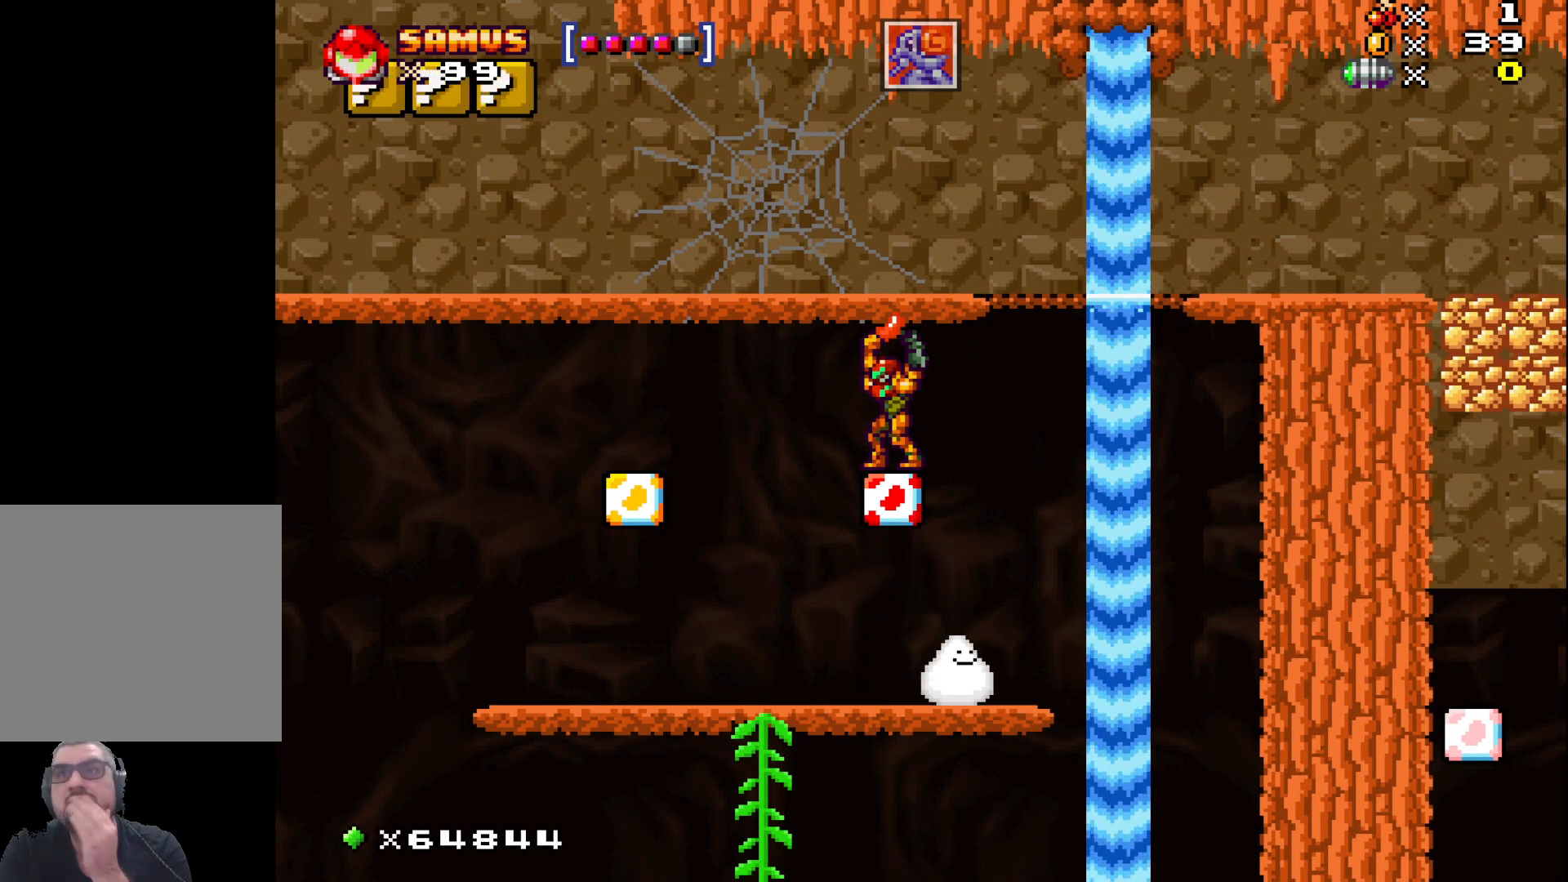
{"buttons": ["X"], "left_stick": "center", "events": []}
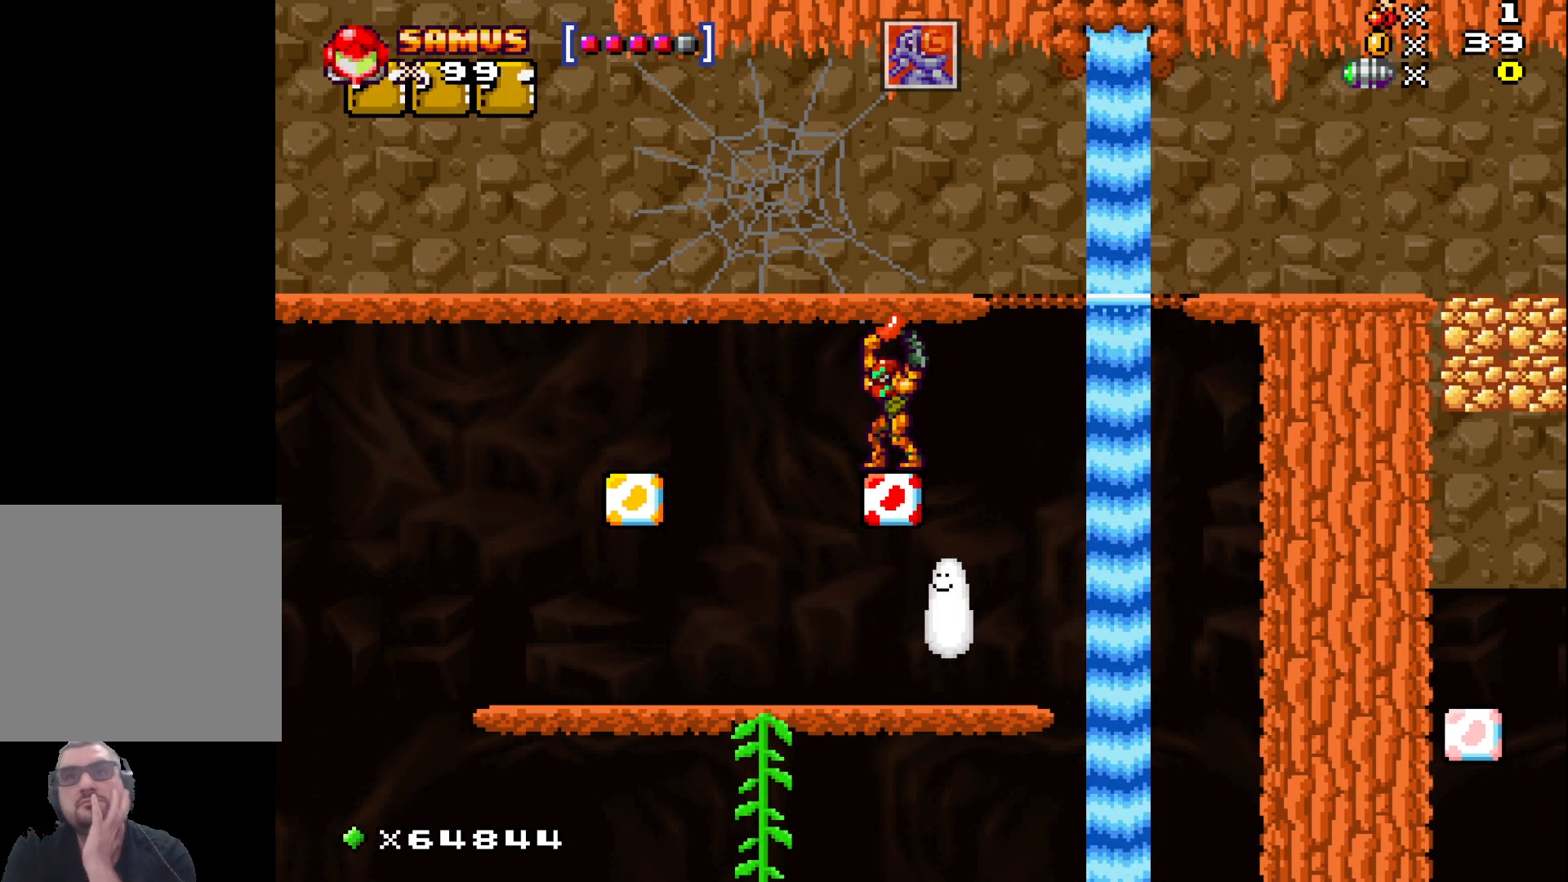
{"buttons": ["A", "X"], "left_stick": "center", "events": [[400, "A", "down"]]}
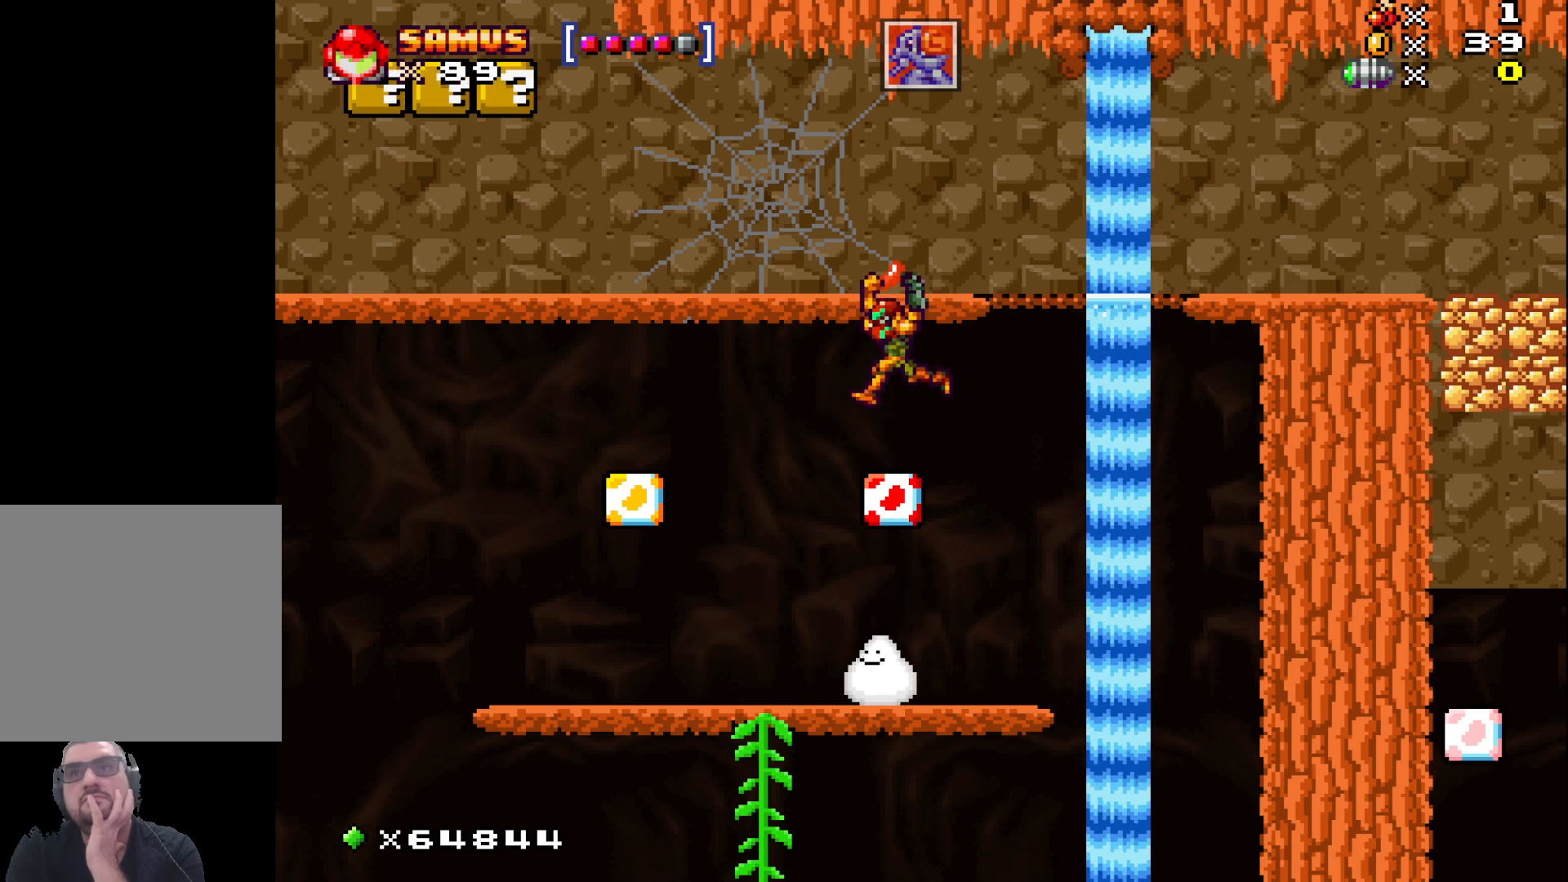
{"buttons": ["A", "X"], "left_stick": "center", "events": [[133, "A", "up"], [283, "A", "down"]]}
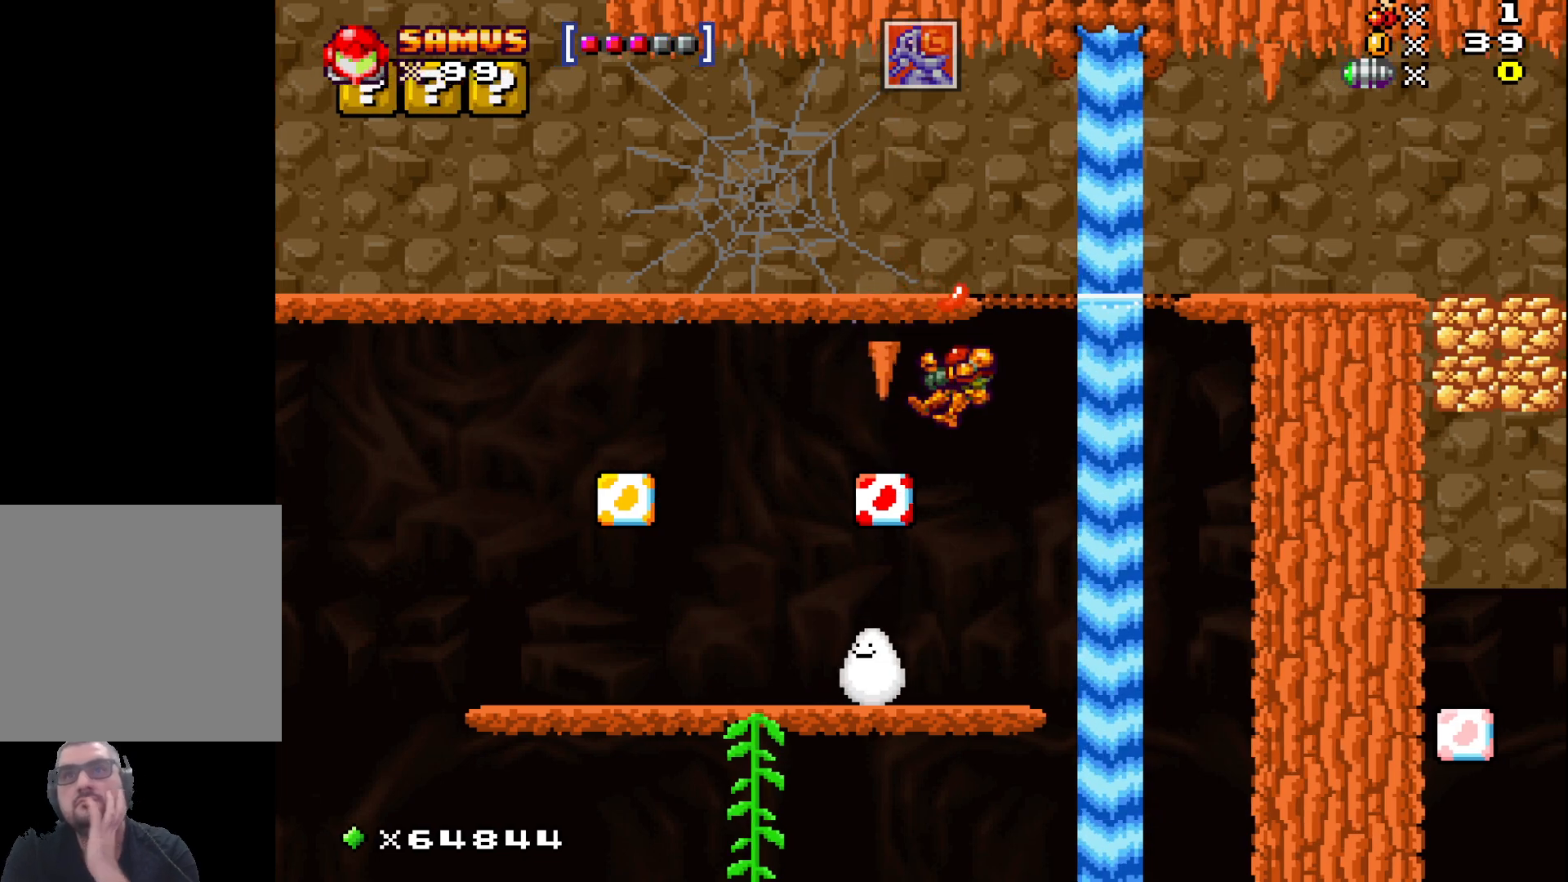
{"buttons": ["X"], "left_stick": "center", "events": [[33, "A", "up"]]}
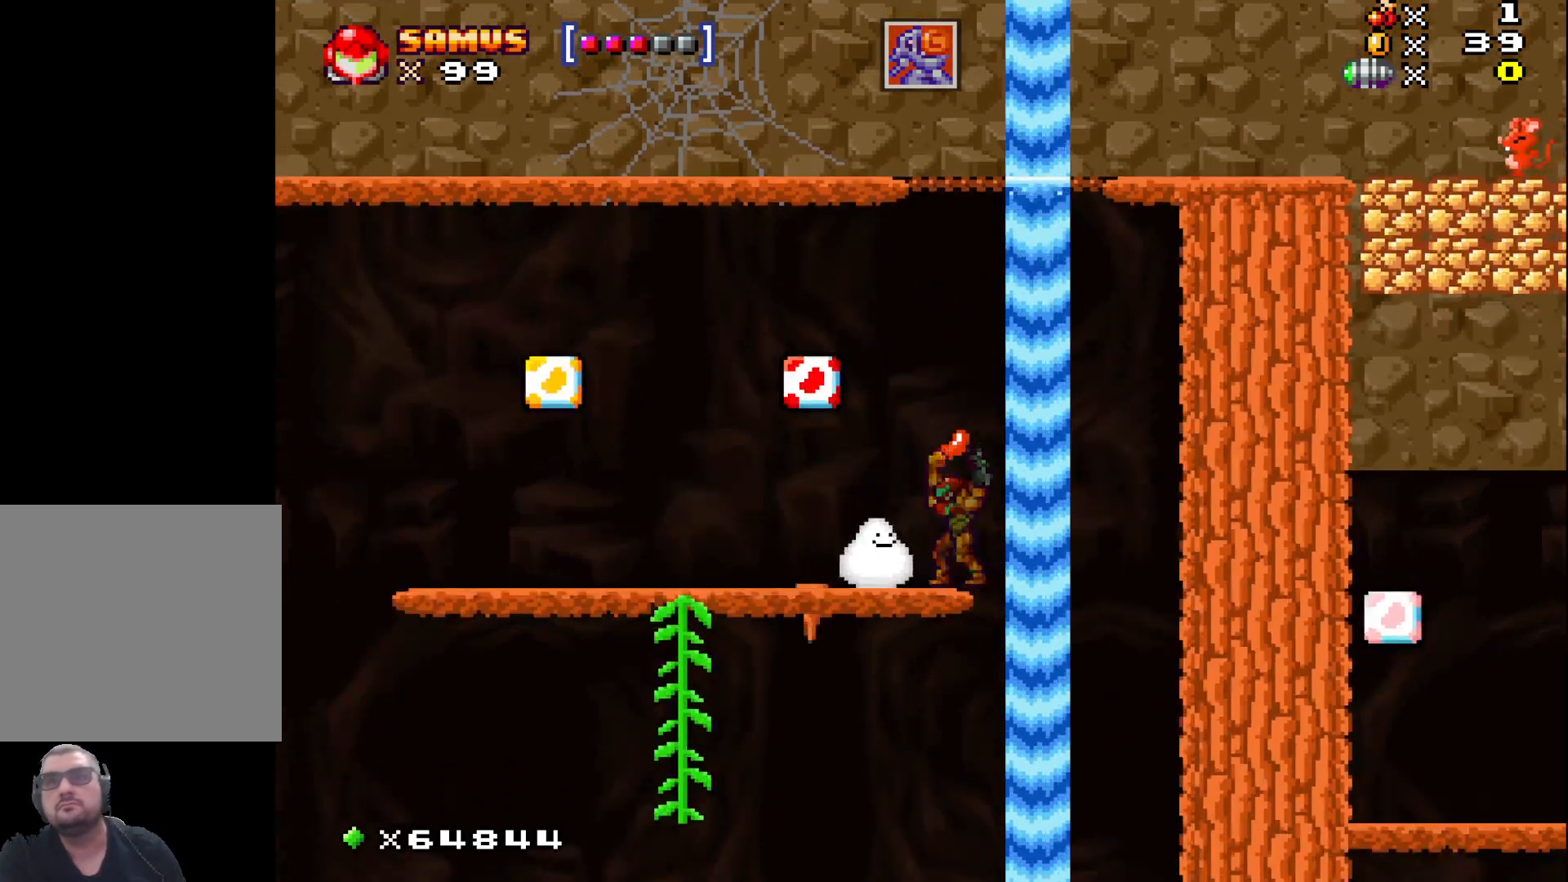
{"buttons": ["X"], "left_stick": "left", "events": [[67, "A", "down"], [250, "left_stick", "left"], [500, "A", "up"]]}
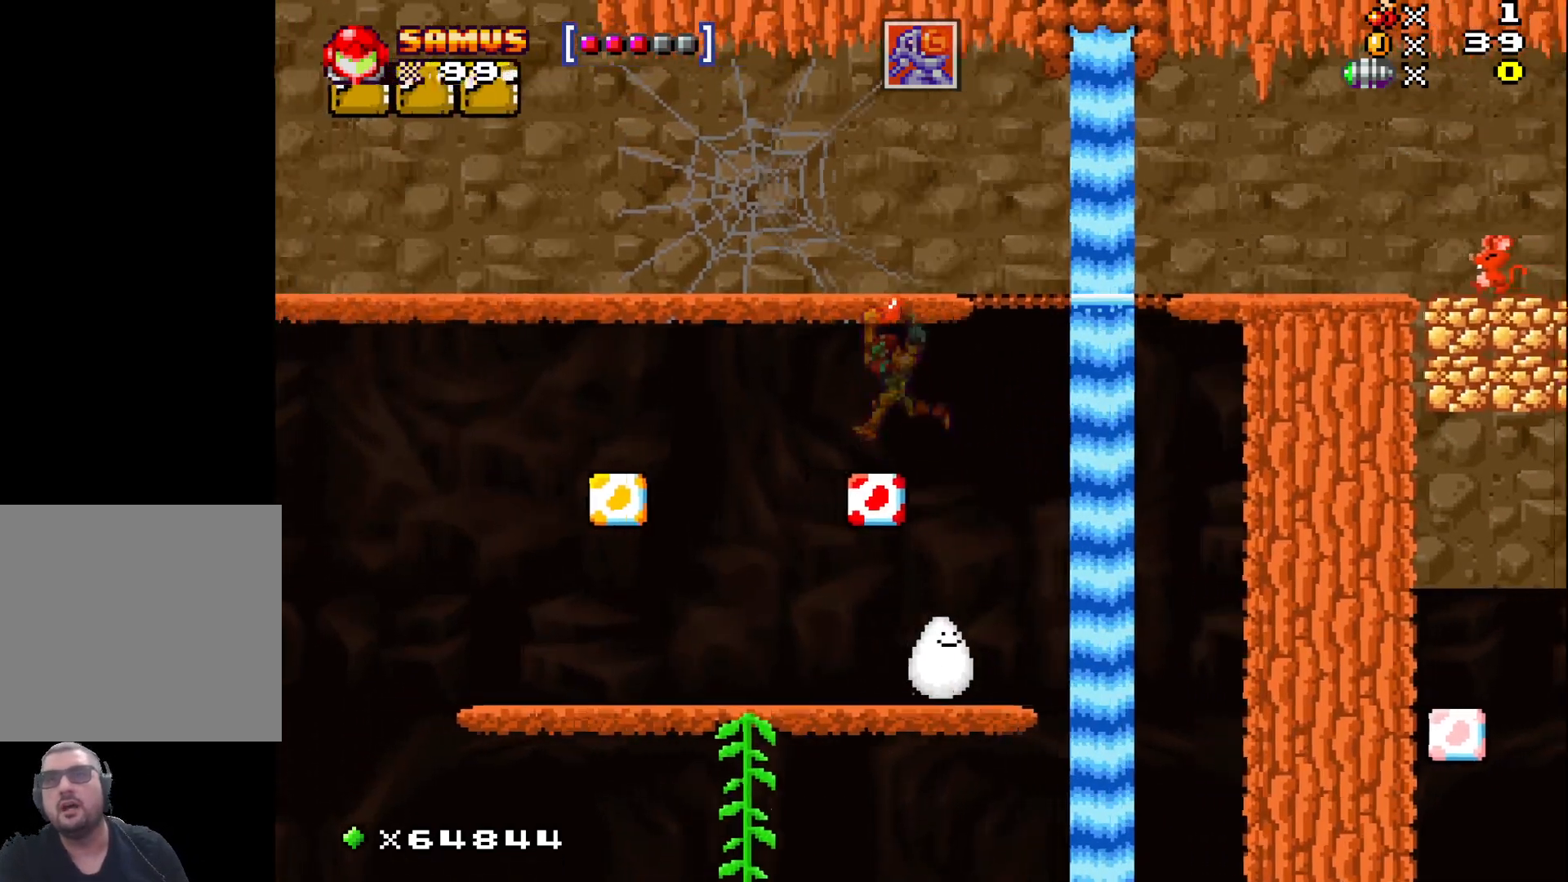
{"buttons": ["A", "X"], "left_stick": "right", "events": [[33, "left_stick", "center"], [250, "left_stick", "right"], [350, "A", "down"]]}
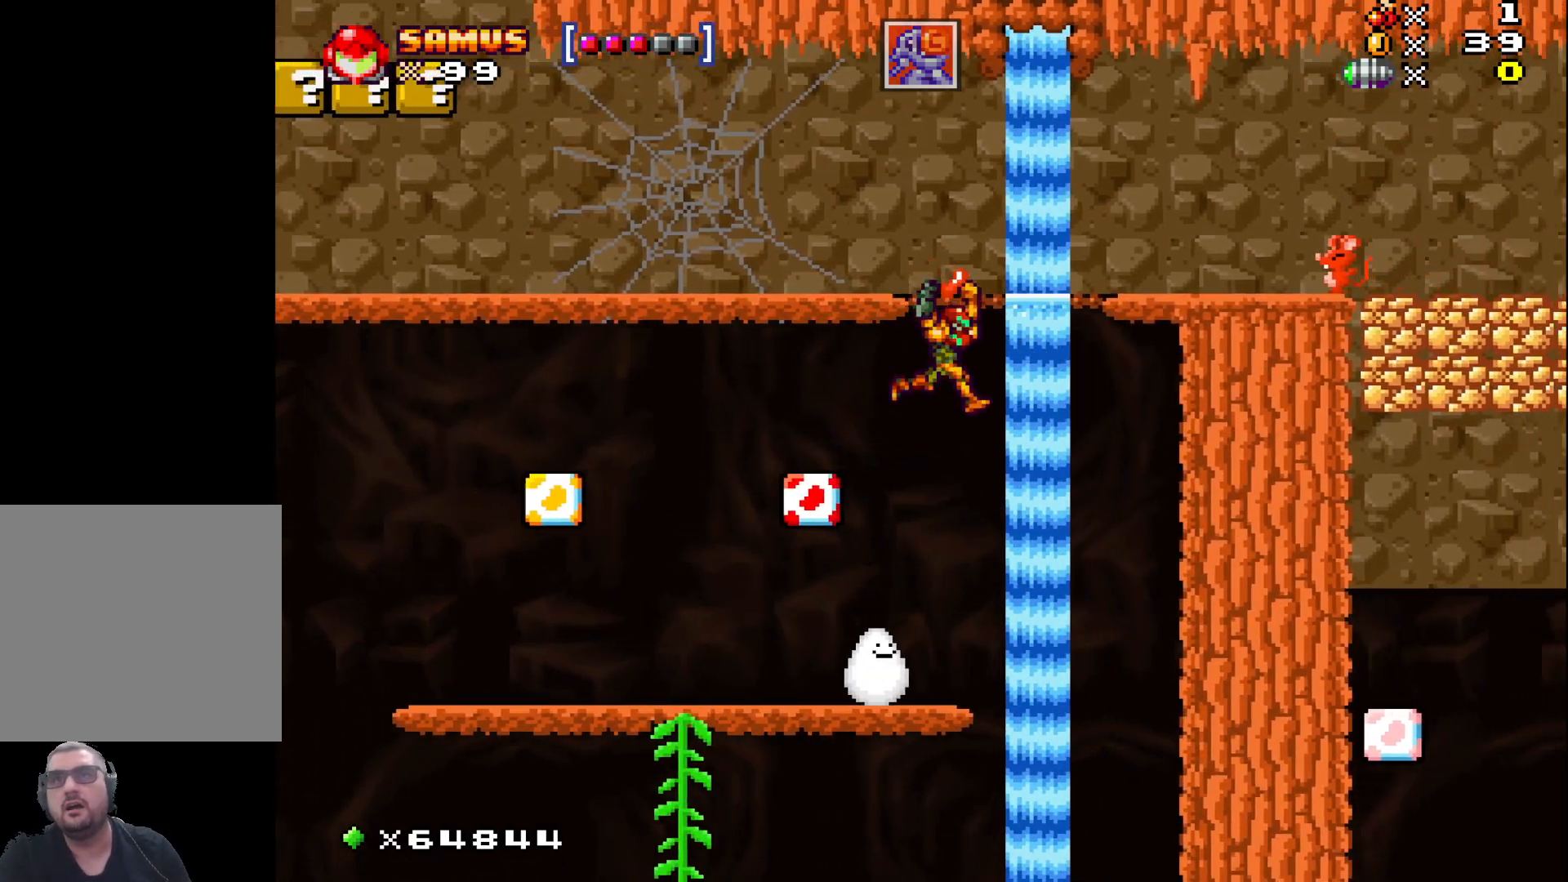
{"buttons": ["X"], "left_stick": "center", "events": [[150, "left_stick", "up-left"], [317, "A", "up"], [317, "left_stick", "center"]]}
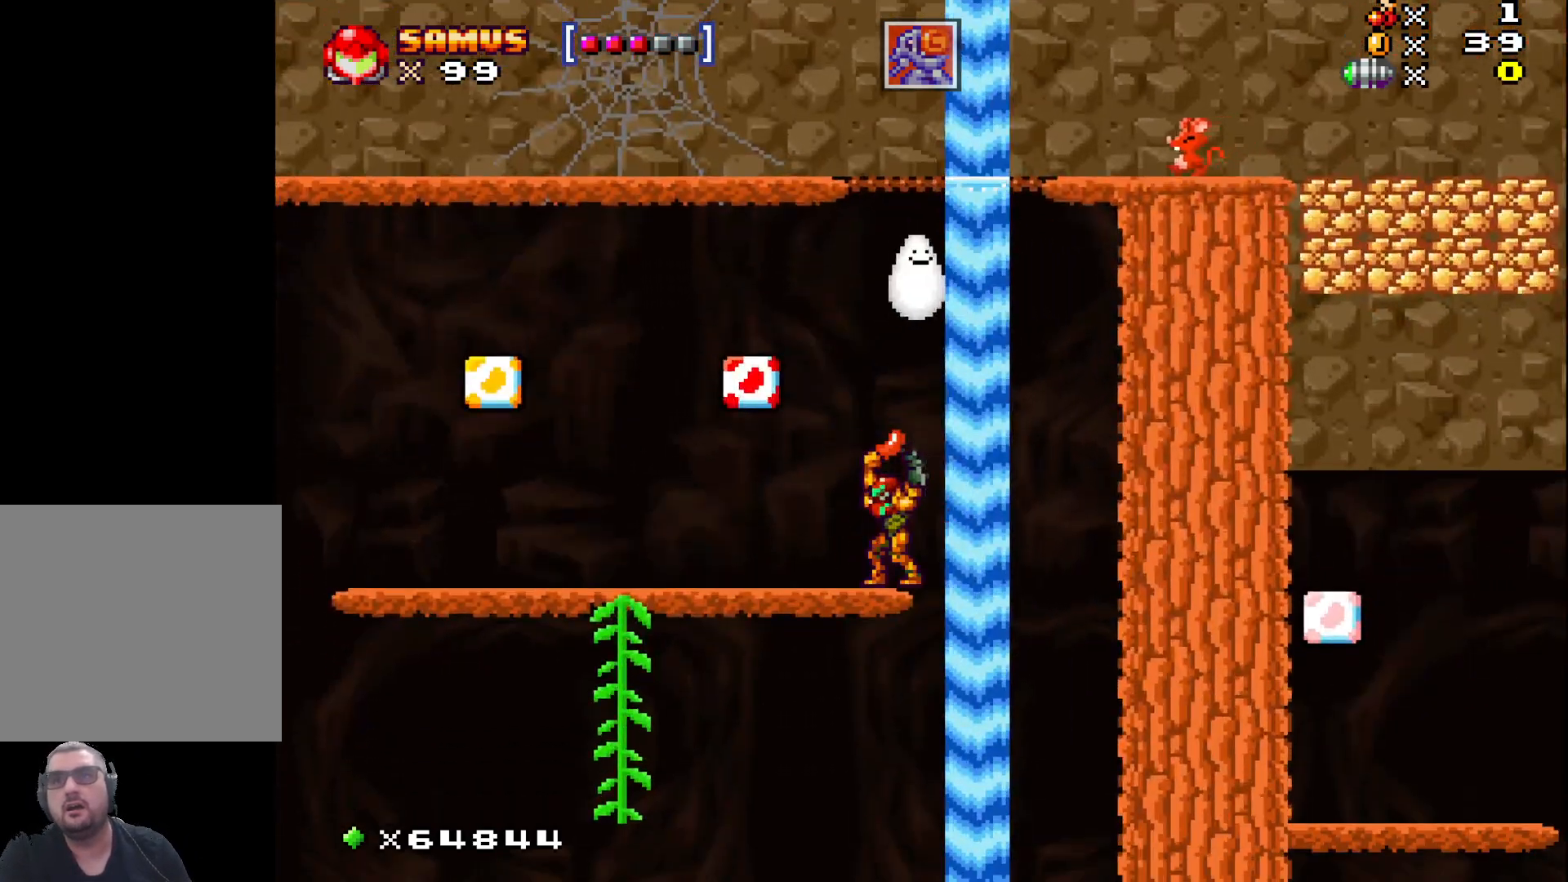
{"buttons": ["A", "X"], "left_stick": "up", "events": [[50, "A", "down"], [50, "left_stick", "right"], [100, "left_stick", "up-right"], [200, "left_stick", "up"]]}
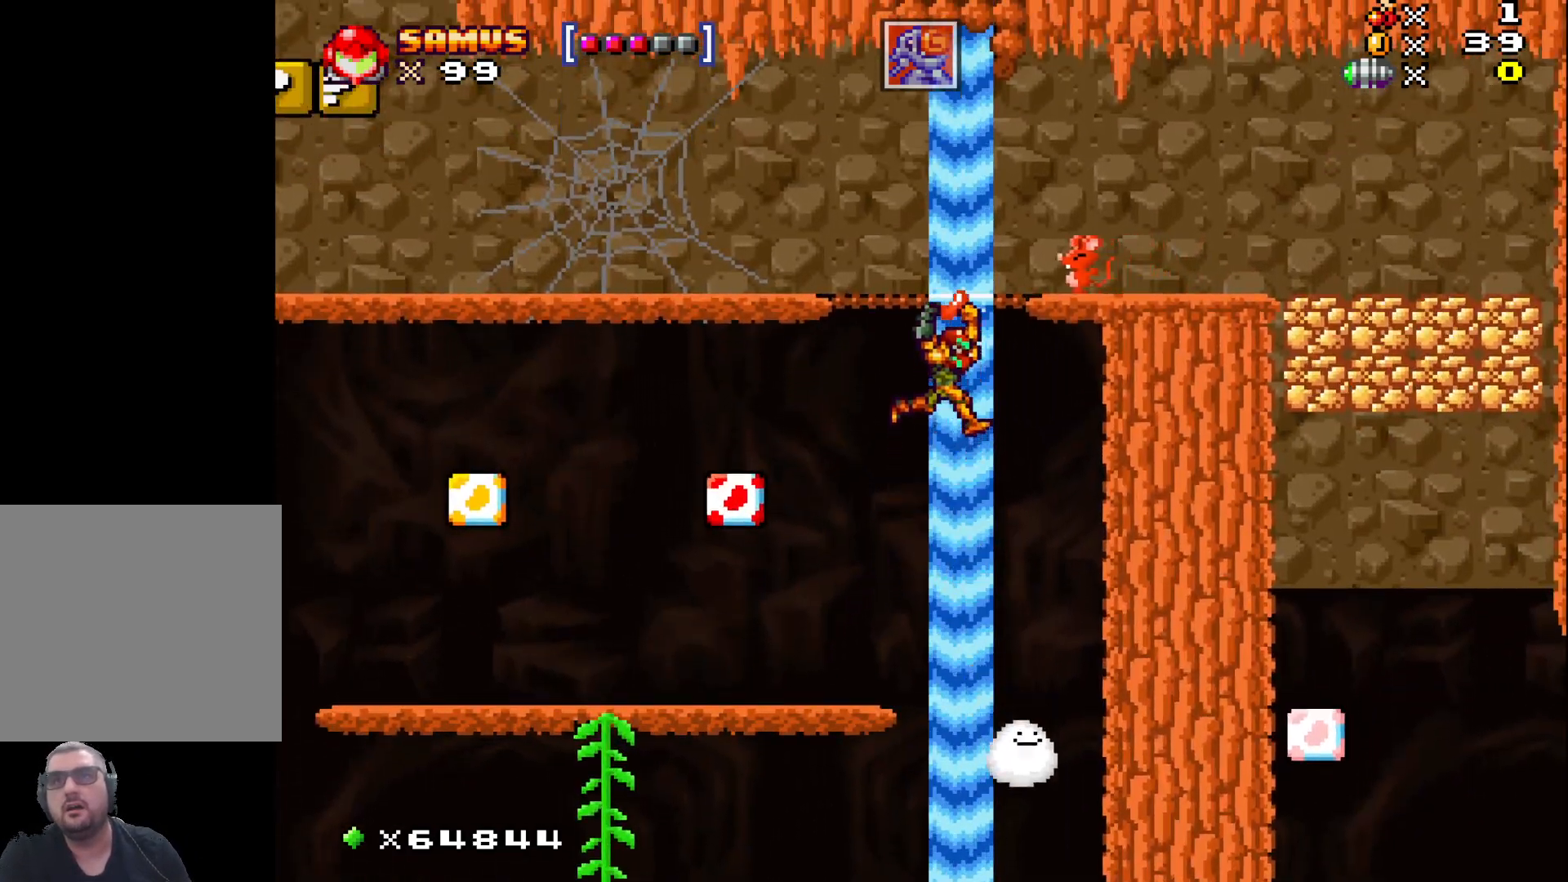
{"buttons": ["X"], "left_stick": "center", "events": [[133, "left_stick", "up-left"], [150, "A", "up"], [333, "left_stick", "center"]]}
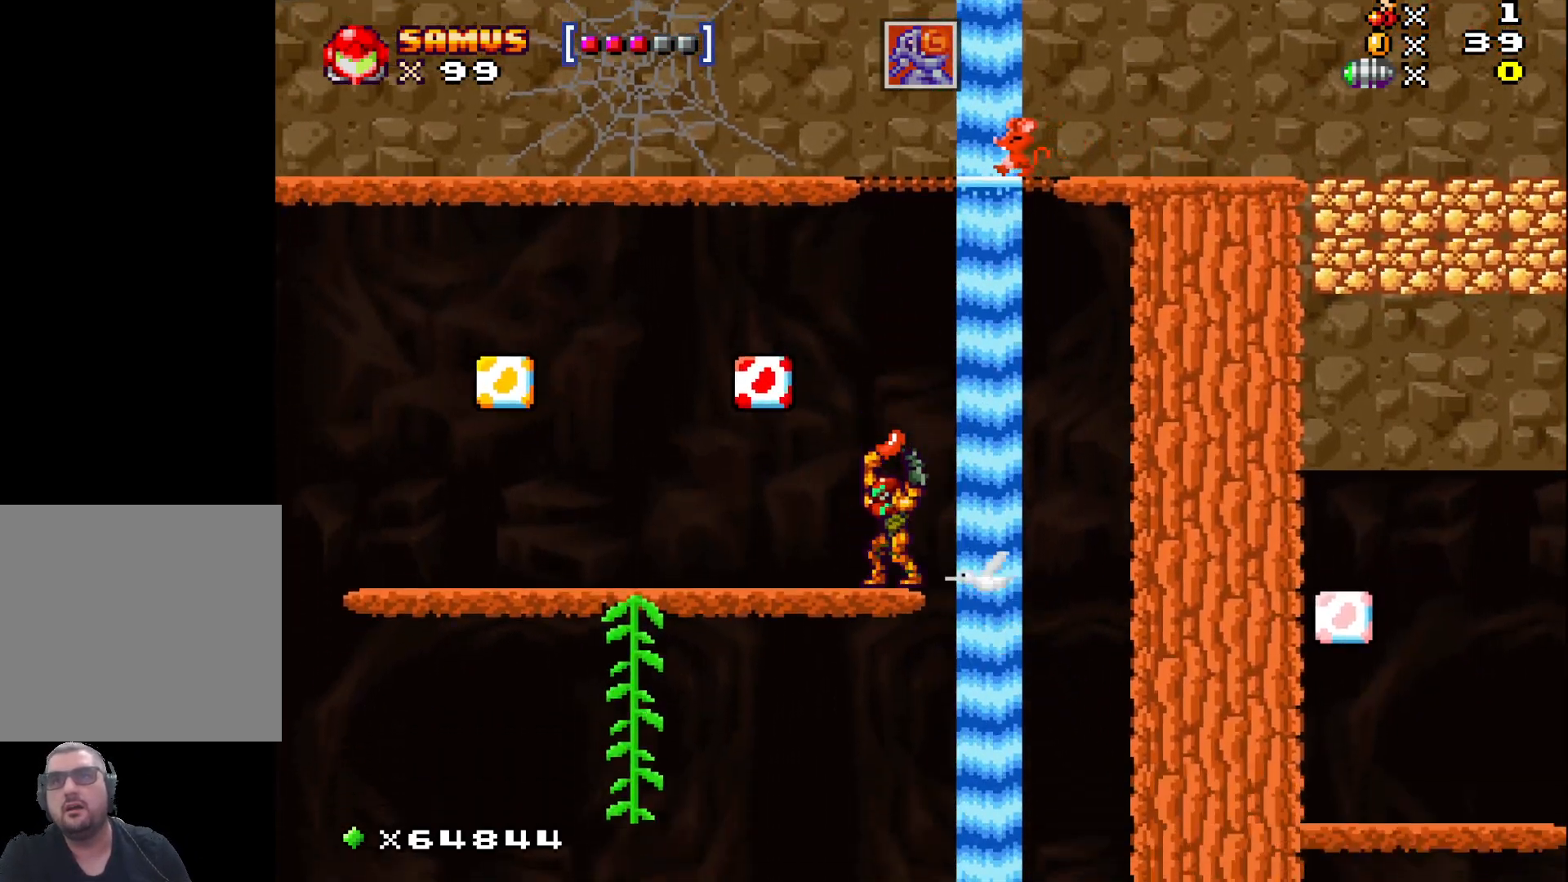
{"buttons": ["X"], "left_stick": "left", "events": [[33, "left_stick", "right"], [383, "left_stick", "up-left"], [467, "left_stick", "left"]]}
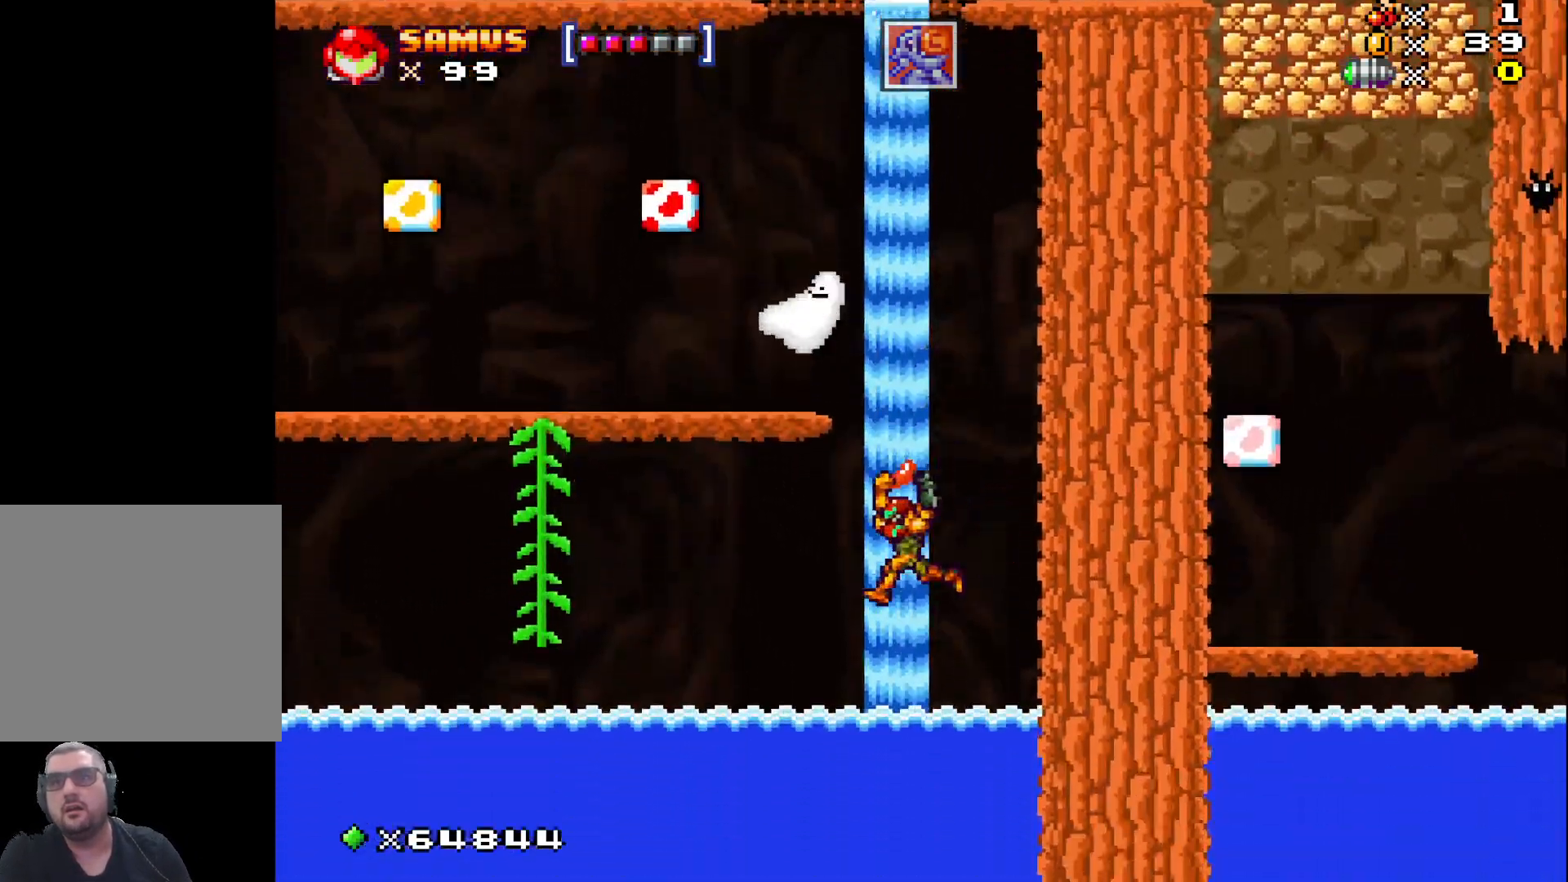
{"buttons": ["A", "X"], "left_stick": "up-left", "events": [[67, "left_stick", "up-left"], [250, "A", "down"]]}
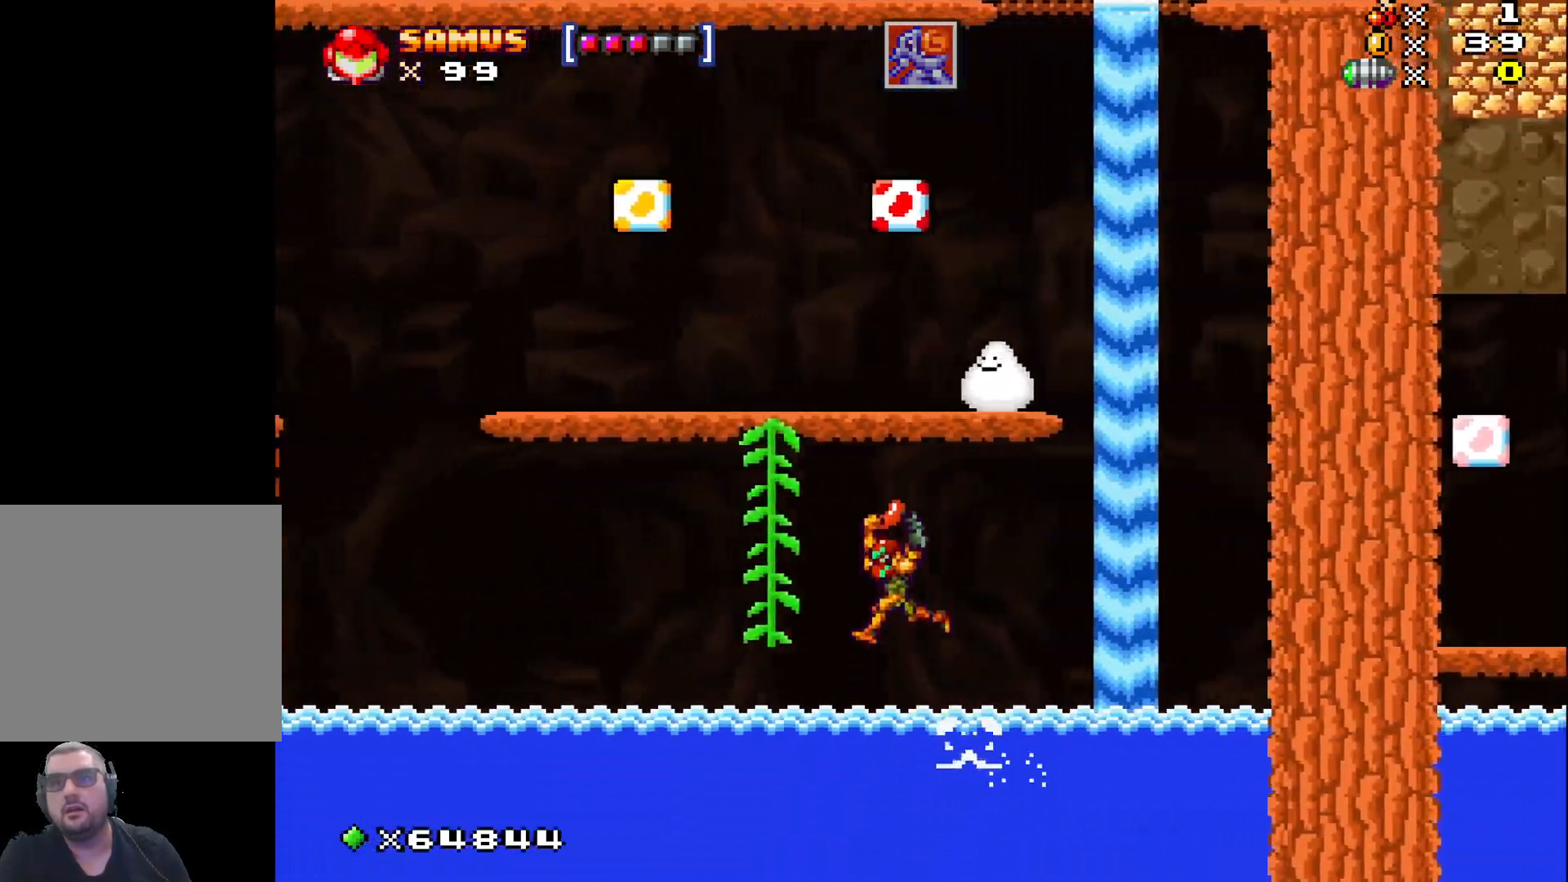
{"buttons": ["X"], "left_stick": "up-right", "events": [[217, "A", "up"], [300, "left_stick", "up"], [500, "left_stick", "up-right"]]}
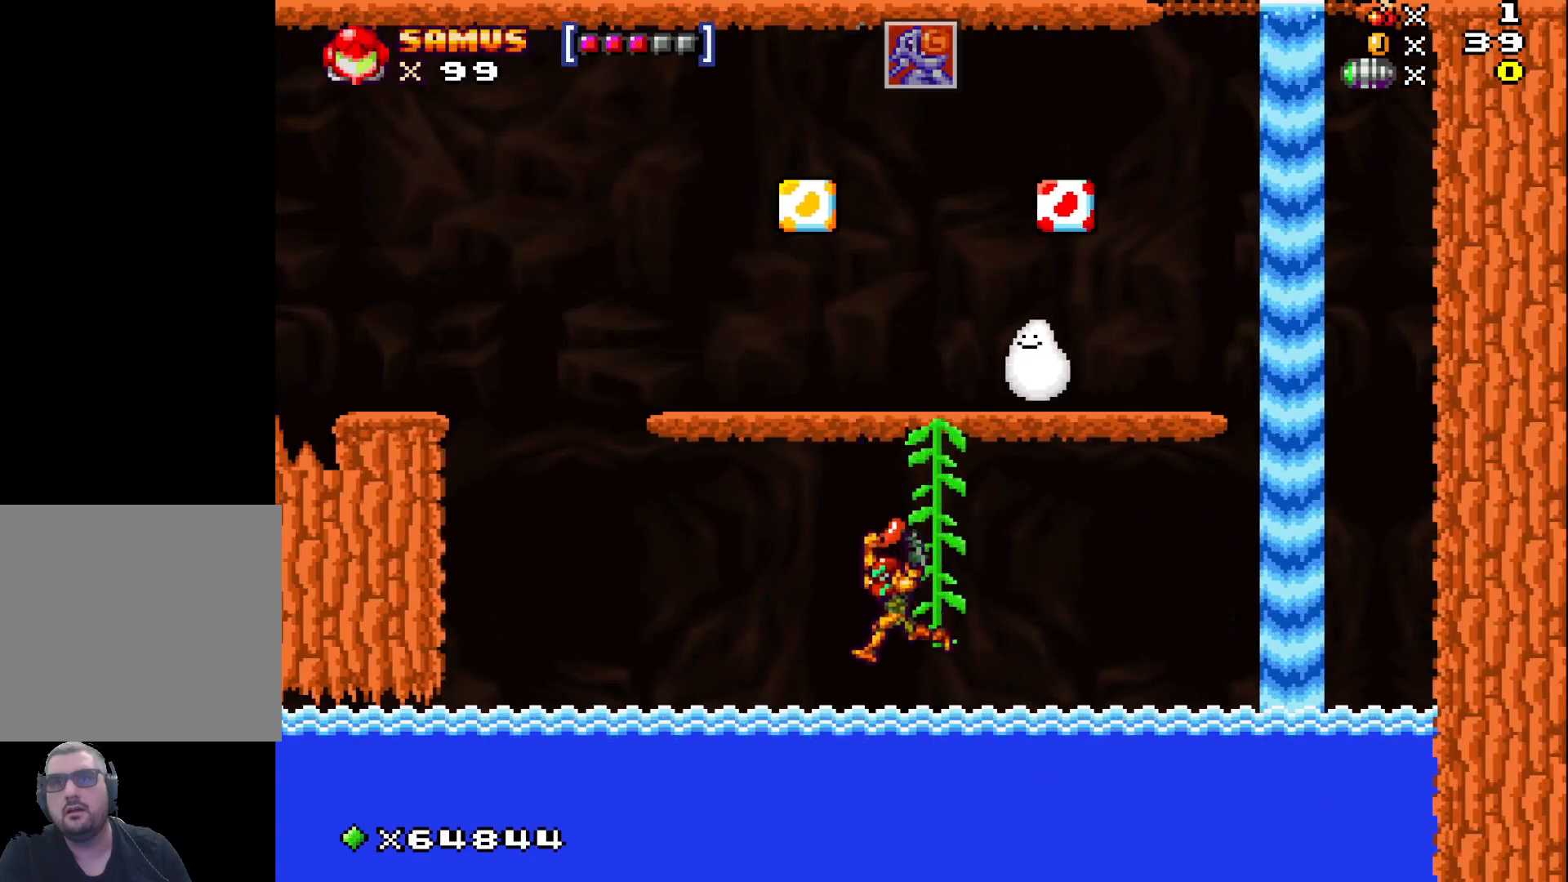
{"buttons": ["A", "X"], "left_stick": "up", "events": [[167, "left_stick", "up"], [183, "A", "down"]]}
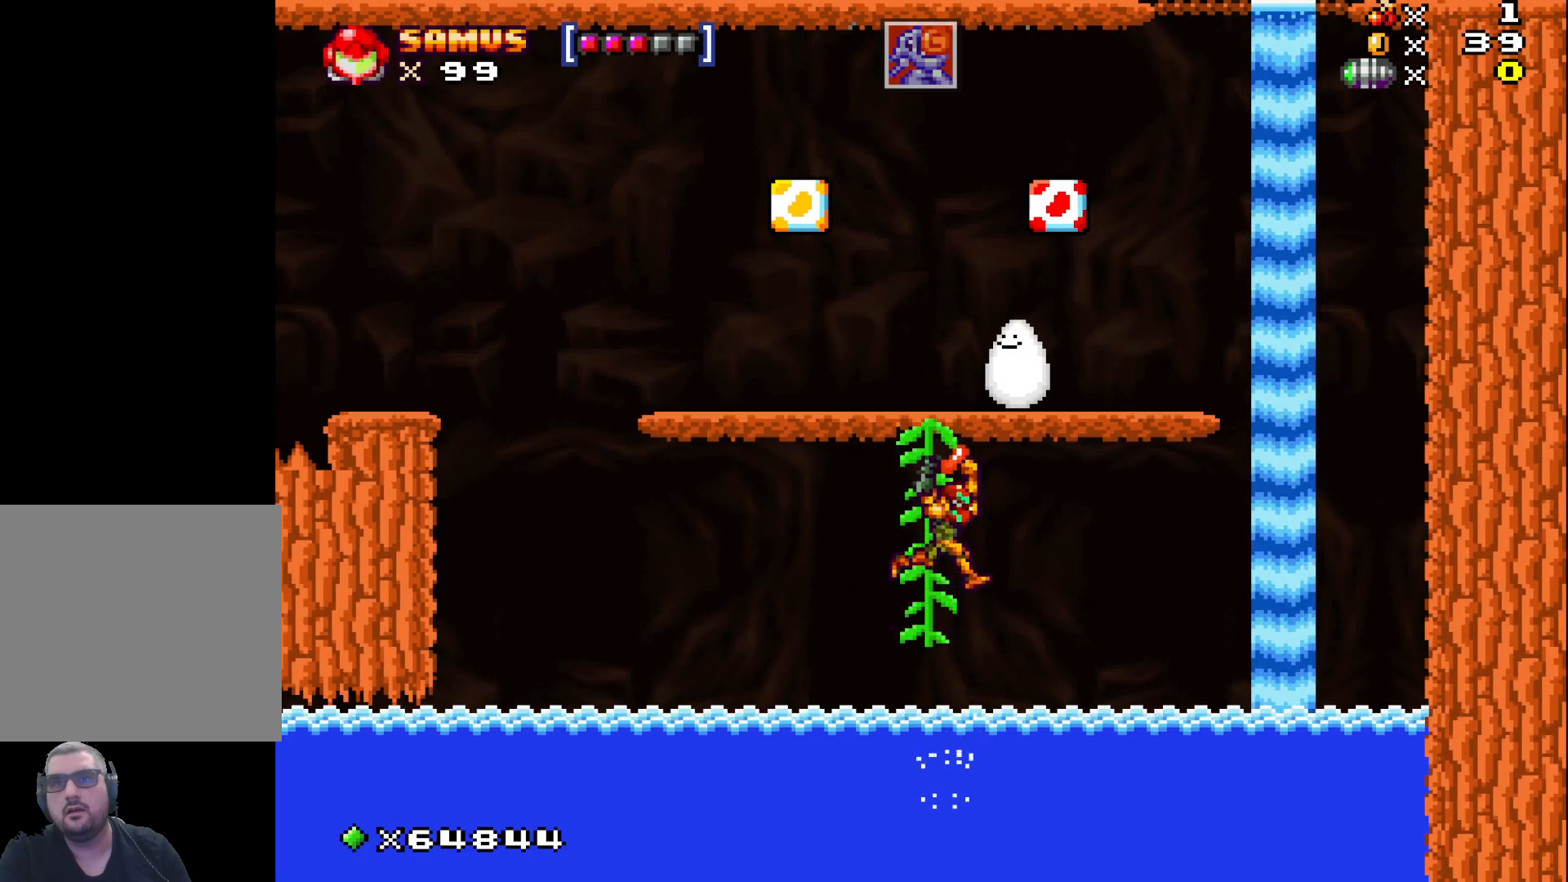
{"buttons": ["X"], "left_stick": "center", "events": [[117, "left_stick", "up-left"], [250, "left_stick", "up-right"], [317, "A", "up"], [367, "left_stick", "center"]]}
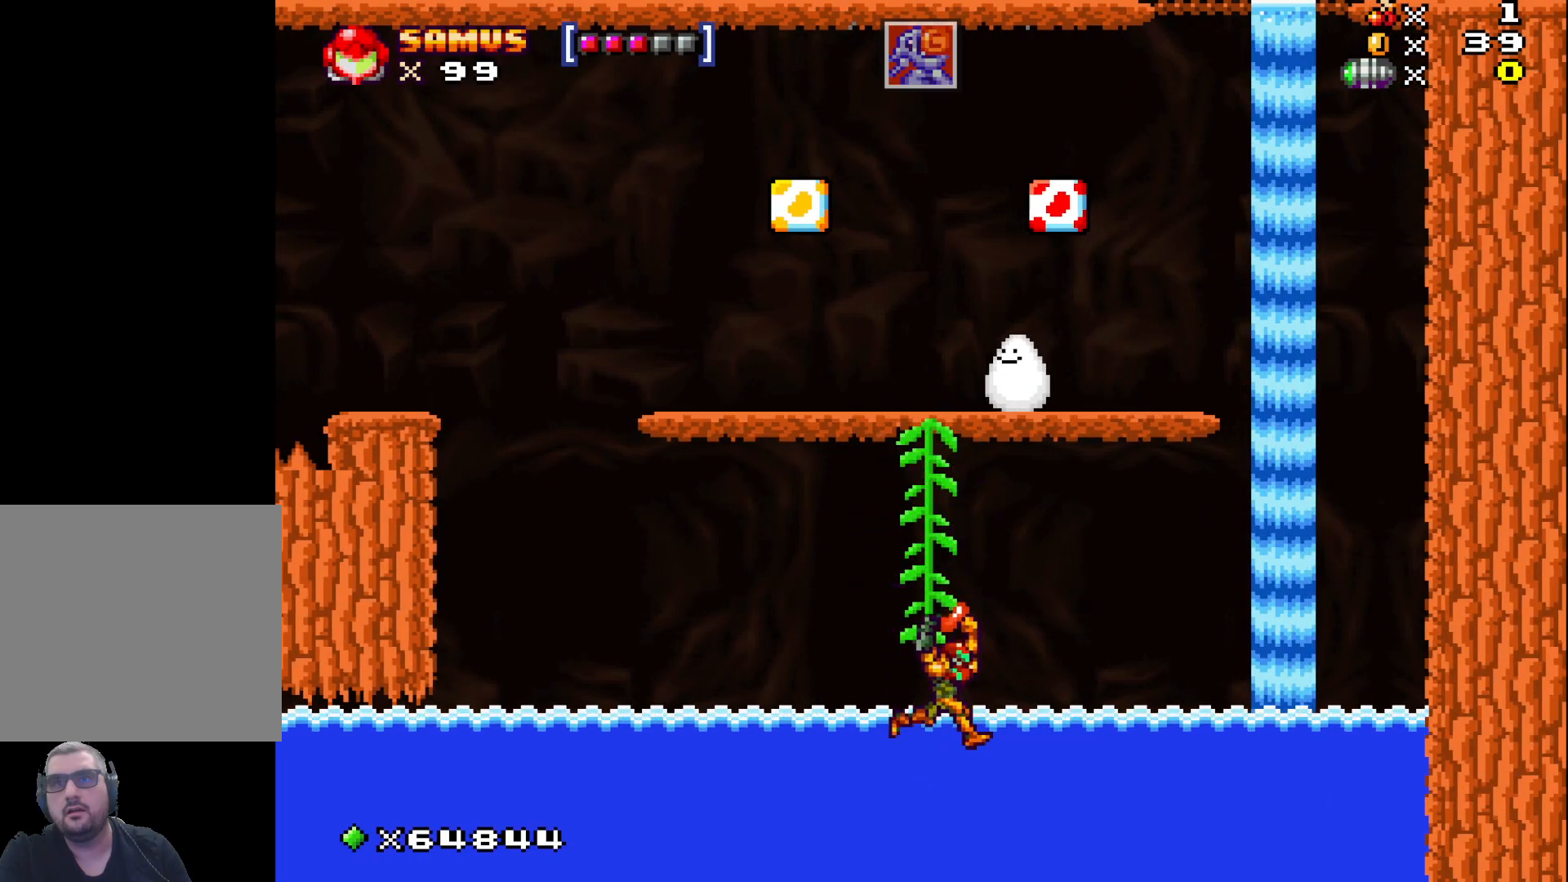
{"buttons": [], "left_stick": "up", "events": [[100, "left_stick", "up"], [150, "A", "down"], [500, "A", "up"], [500, "X", "up"]]}
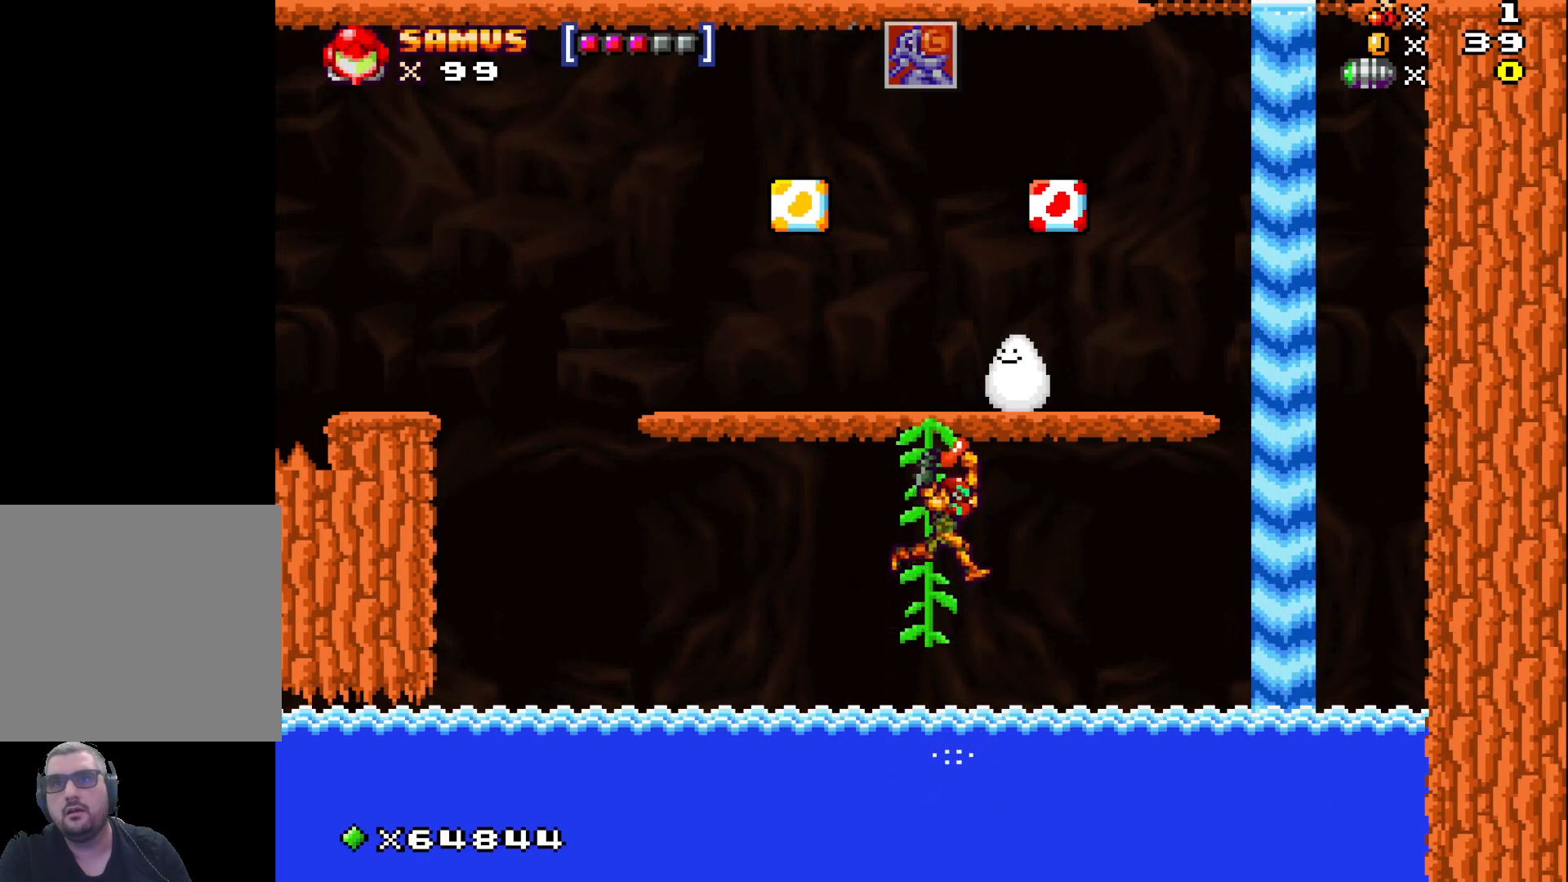
{"buttons": ["A"], "left_stick": "up", "events": [[67, "X", "down"], [200, "X", "up"], [317, "A", "down"]]}
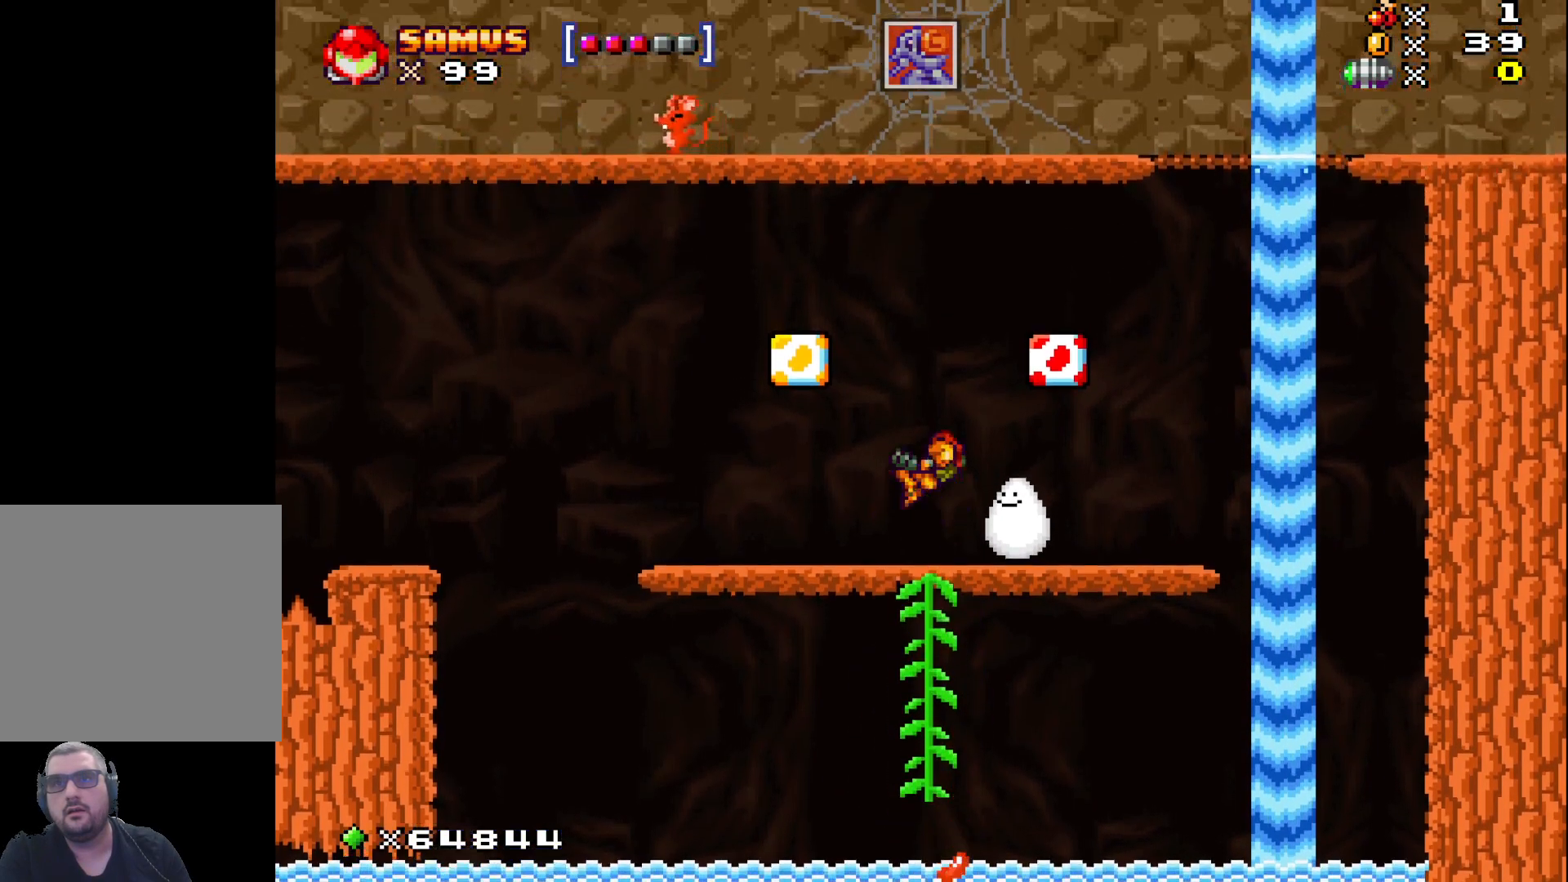
{"buttons": [], "left_stick": "up", "events": [[167, "A", "up"]]}
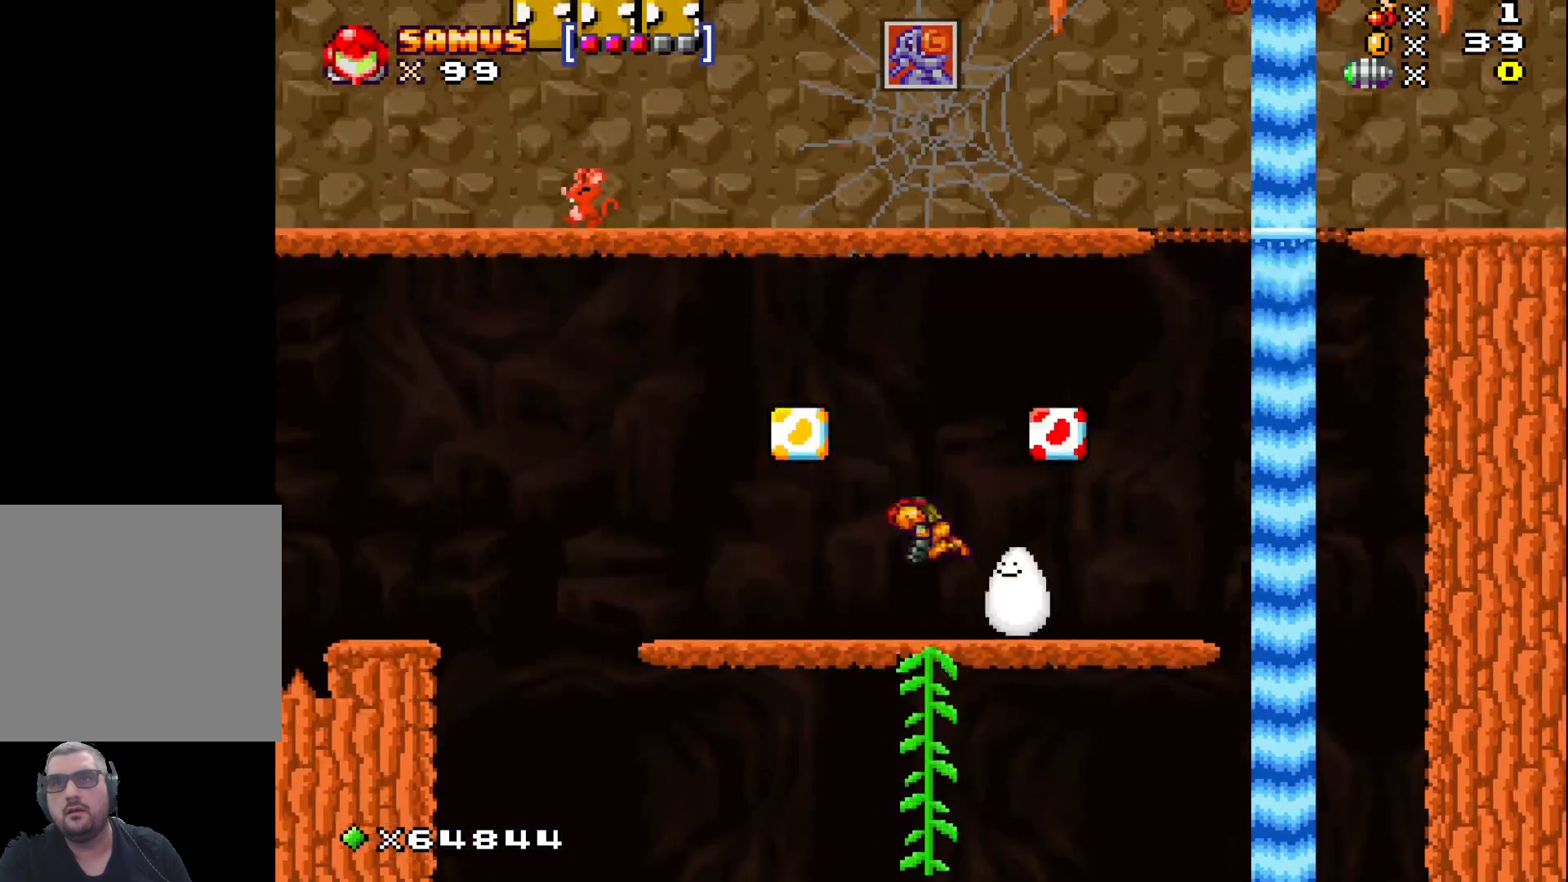
{"buttons": ["A"], "left_stick": "left", "events": [[50, "left_stick", "up-left"], [183, "left_stick", "left"], [450, "A", "down"]]}
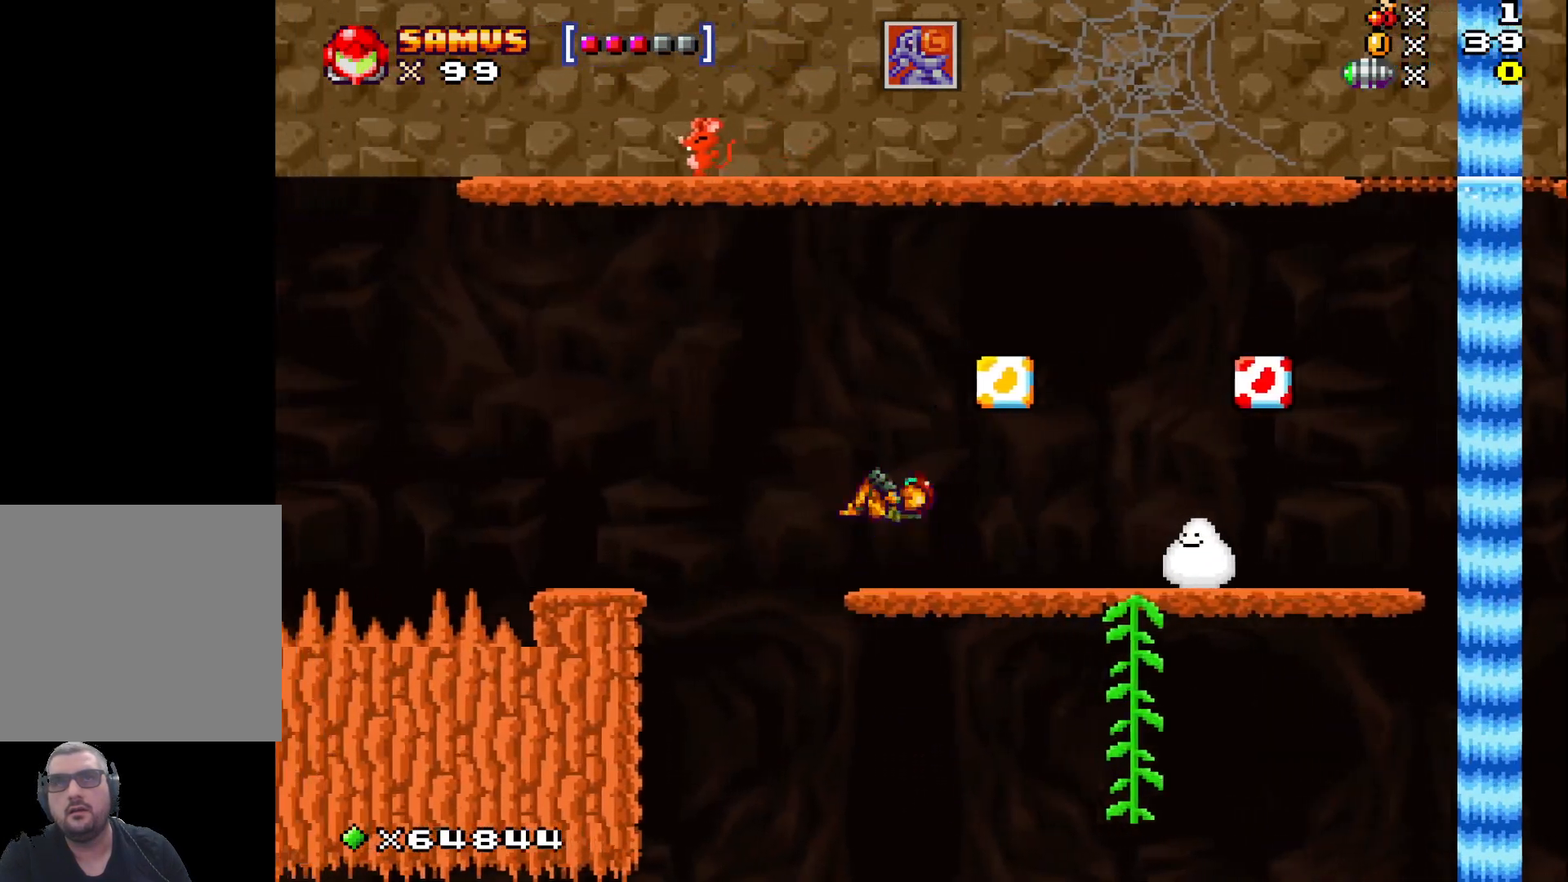
{"buttons": [], "left_stick": "center", "events": [[483, "A", "up"], [483, "left_stick", "center"]]}
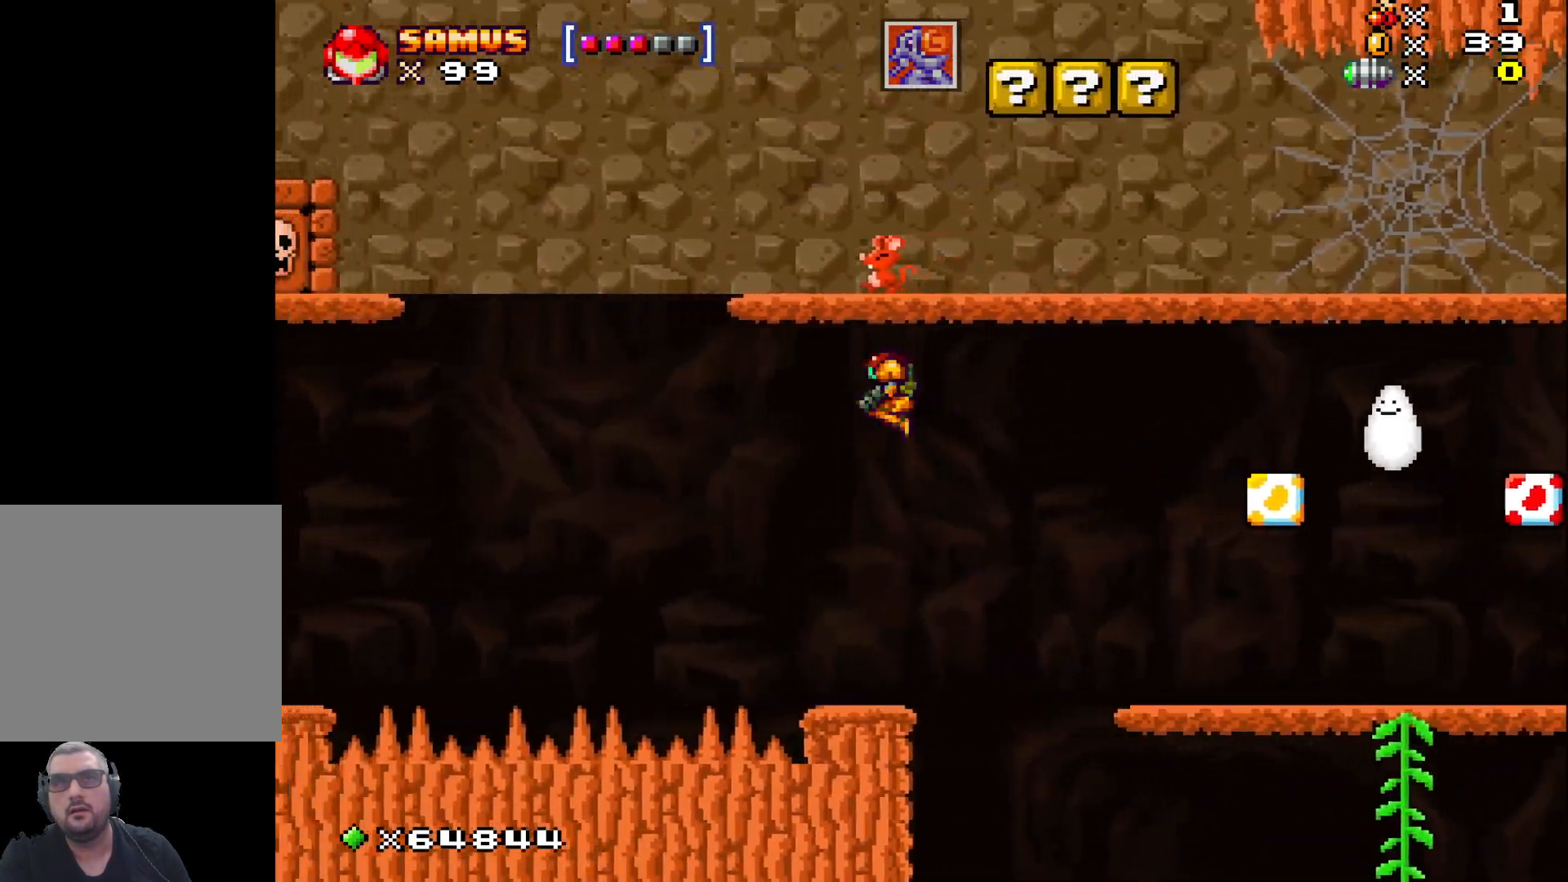
{"buttons": ["A"], "left_stick": "up-left", "events": [[433, "left_stick", "up-left"], [483, "A", "down"]]}
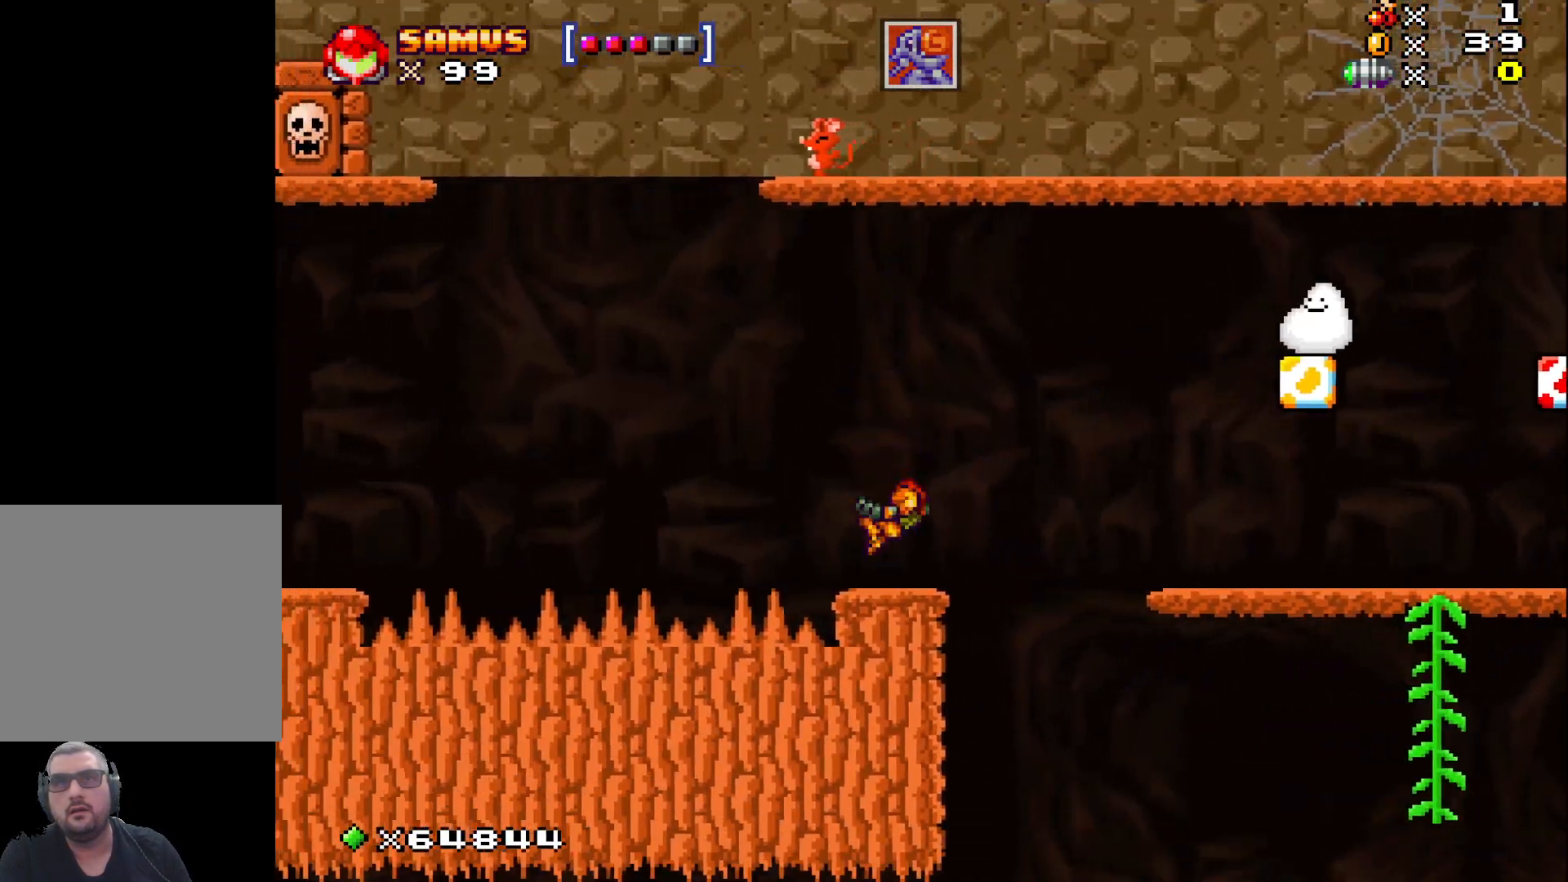
{"buttons": ["X"], "left_stick": "up-right", "events": [[183, "A", "up"], [250, "left_stick", "up-right"], [283, "X", "down"]]}